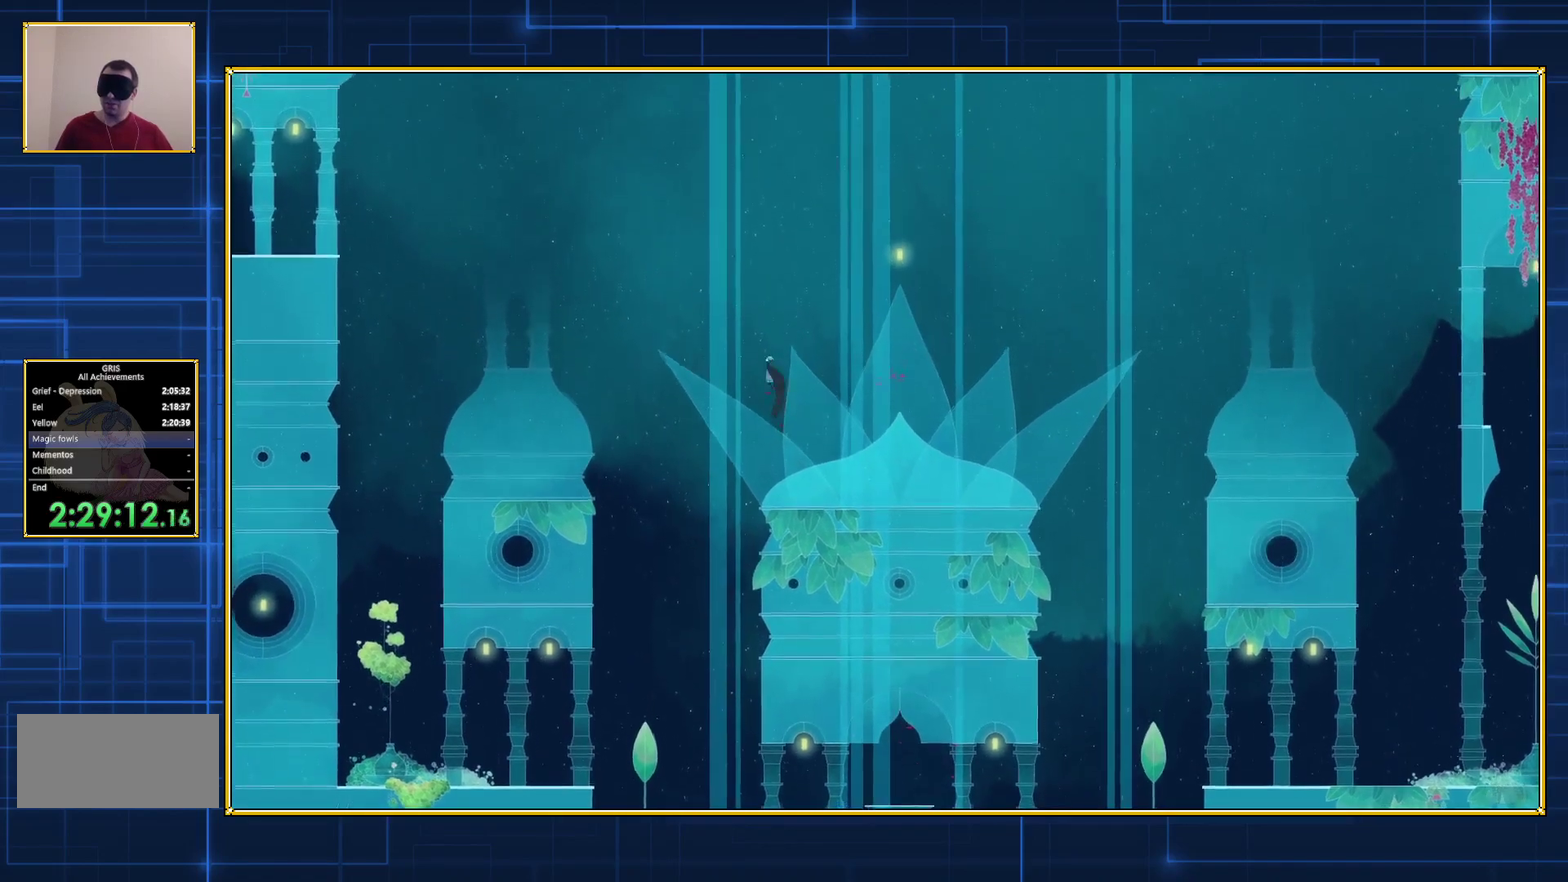
Gameplay with a controller (Nintendo layout); each line is a JSON object with the inputs held at the frame after it. "events" lists button and stick changes between this image and that frame as [ms after this image, input, new state], when the widget could be followed in between. Not read: L3 R3.
{"buttons": ["B"], "events": []}
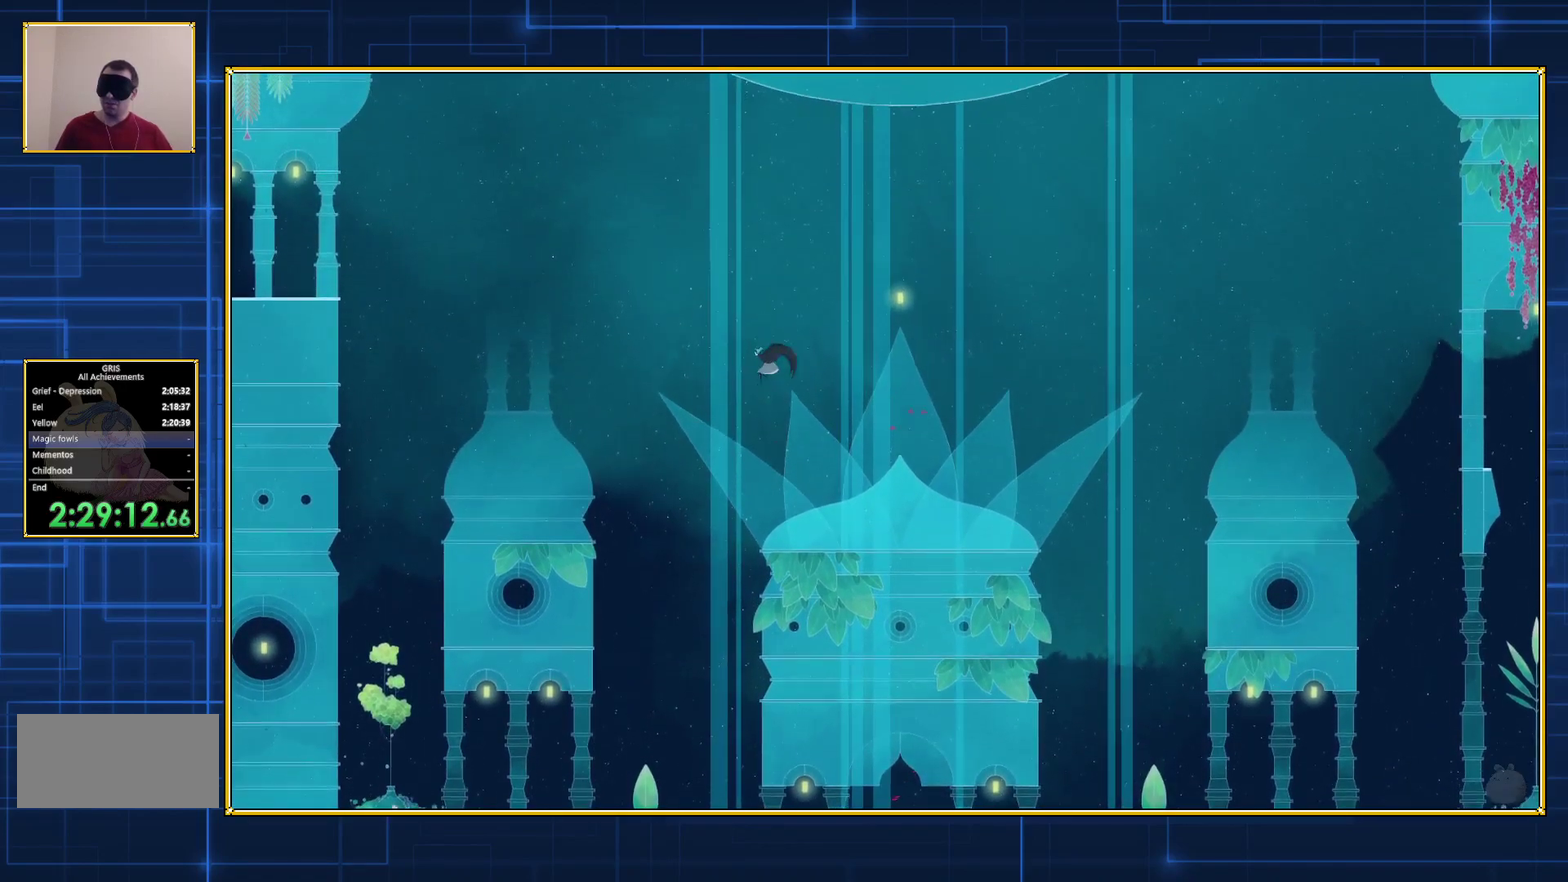
{"buttons": ["B"], "events": [[217, "B", "up"], [283, "B", "down"]]}
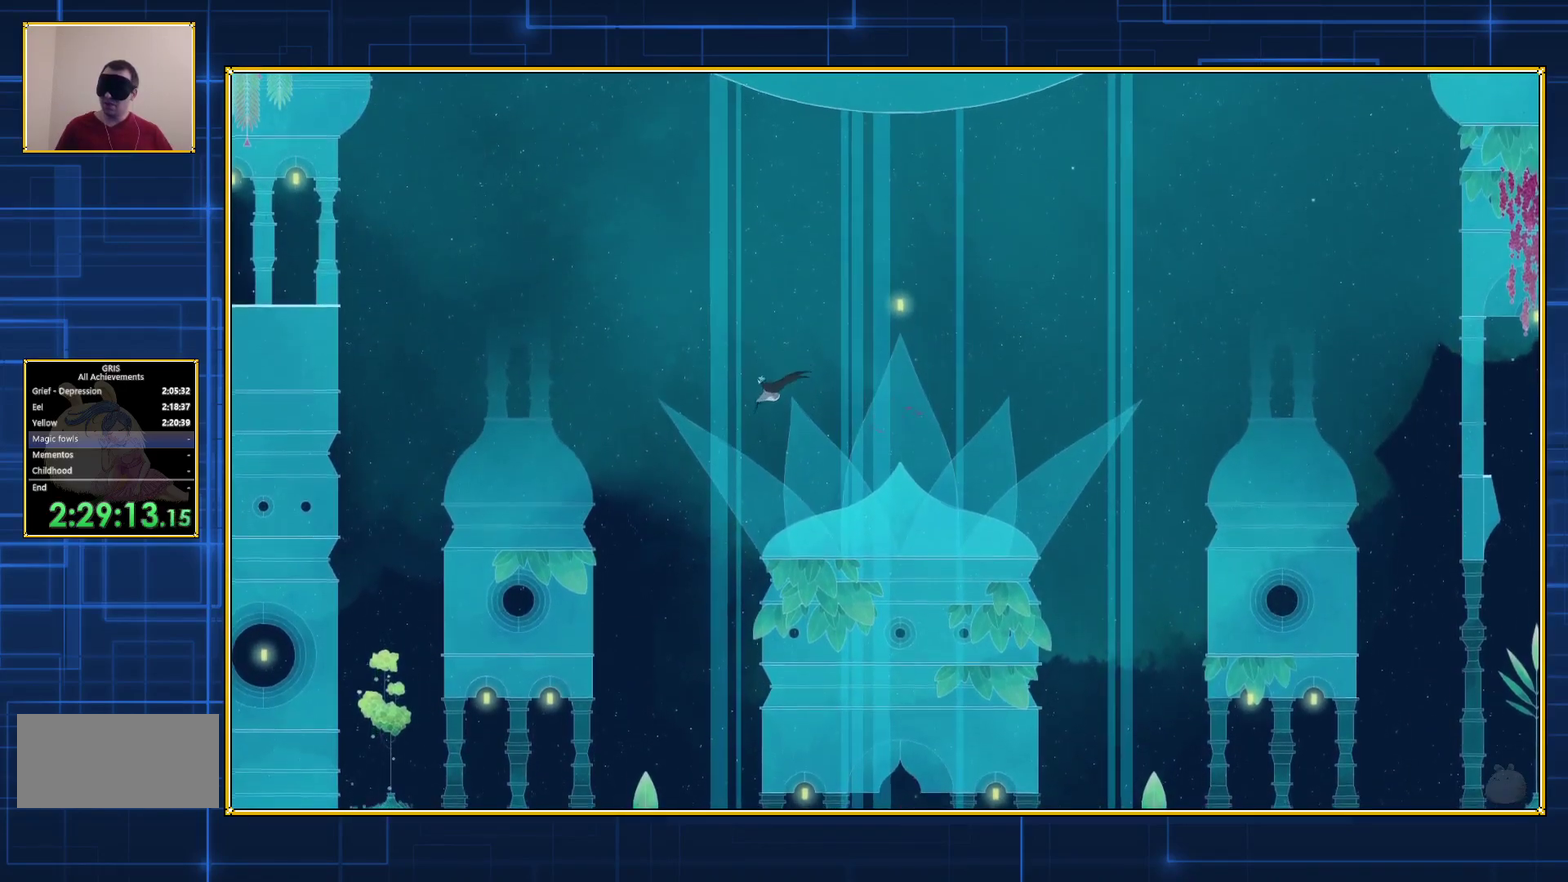
{"buttons": [], "events": [[117, "B", "up"]]}
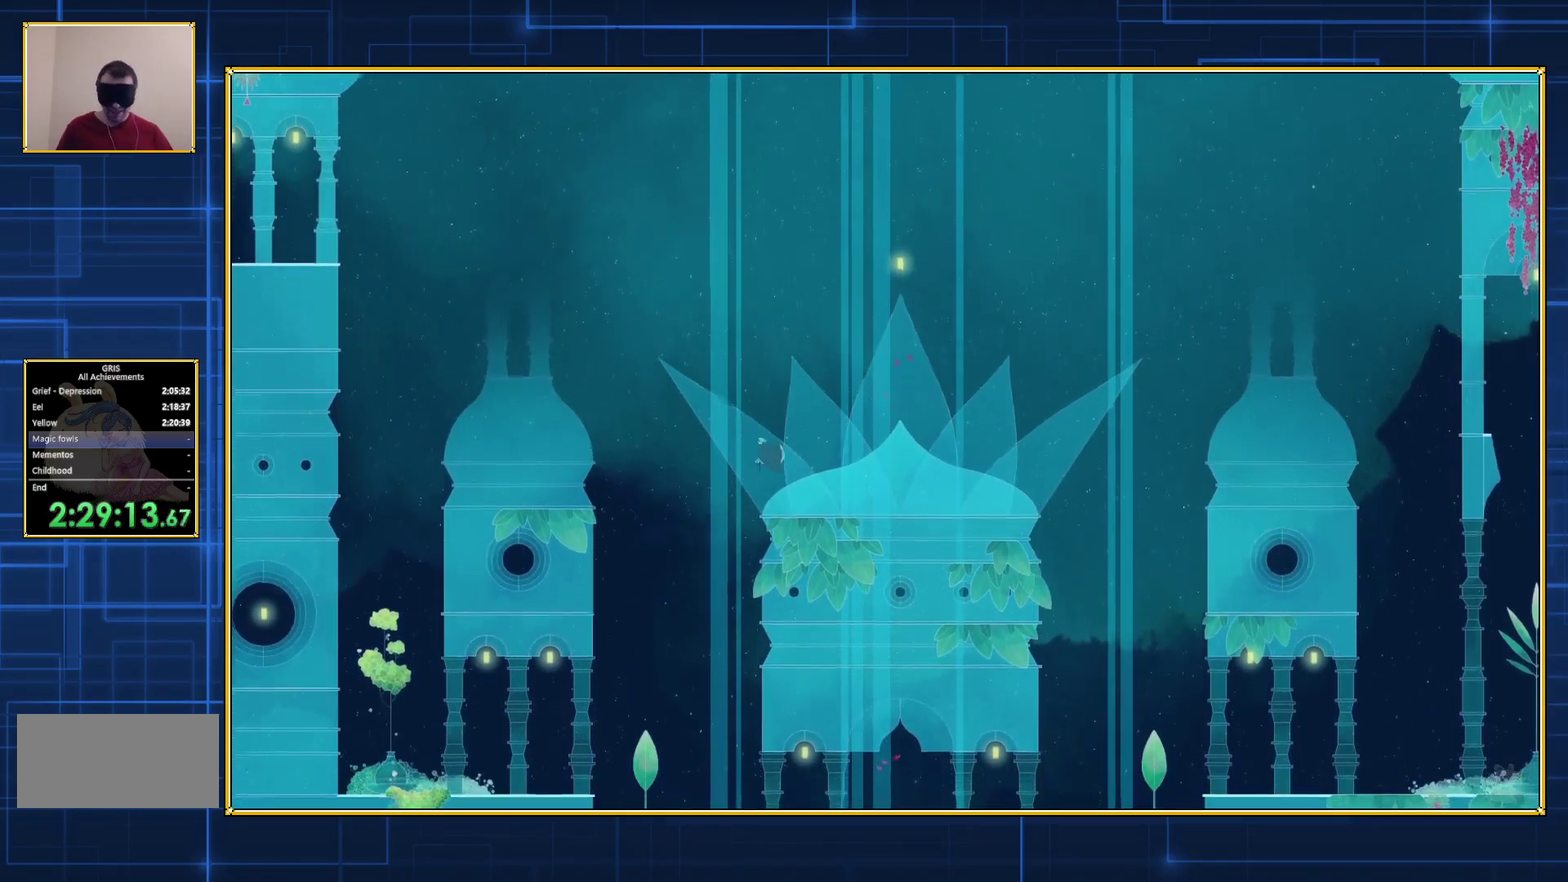
{"buttons": [], "events": []}
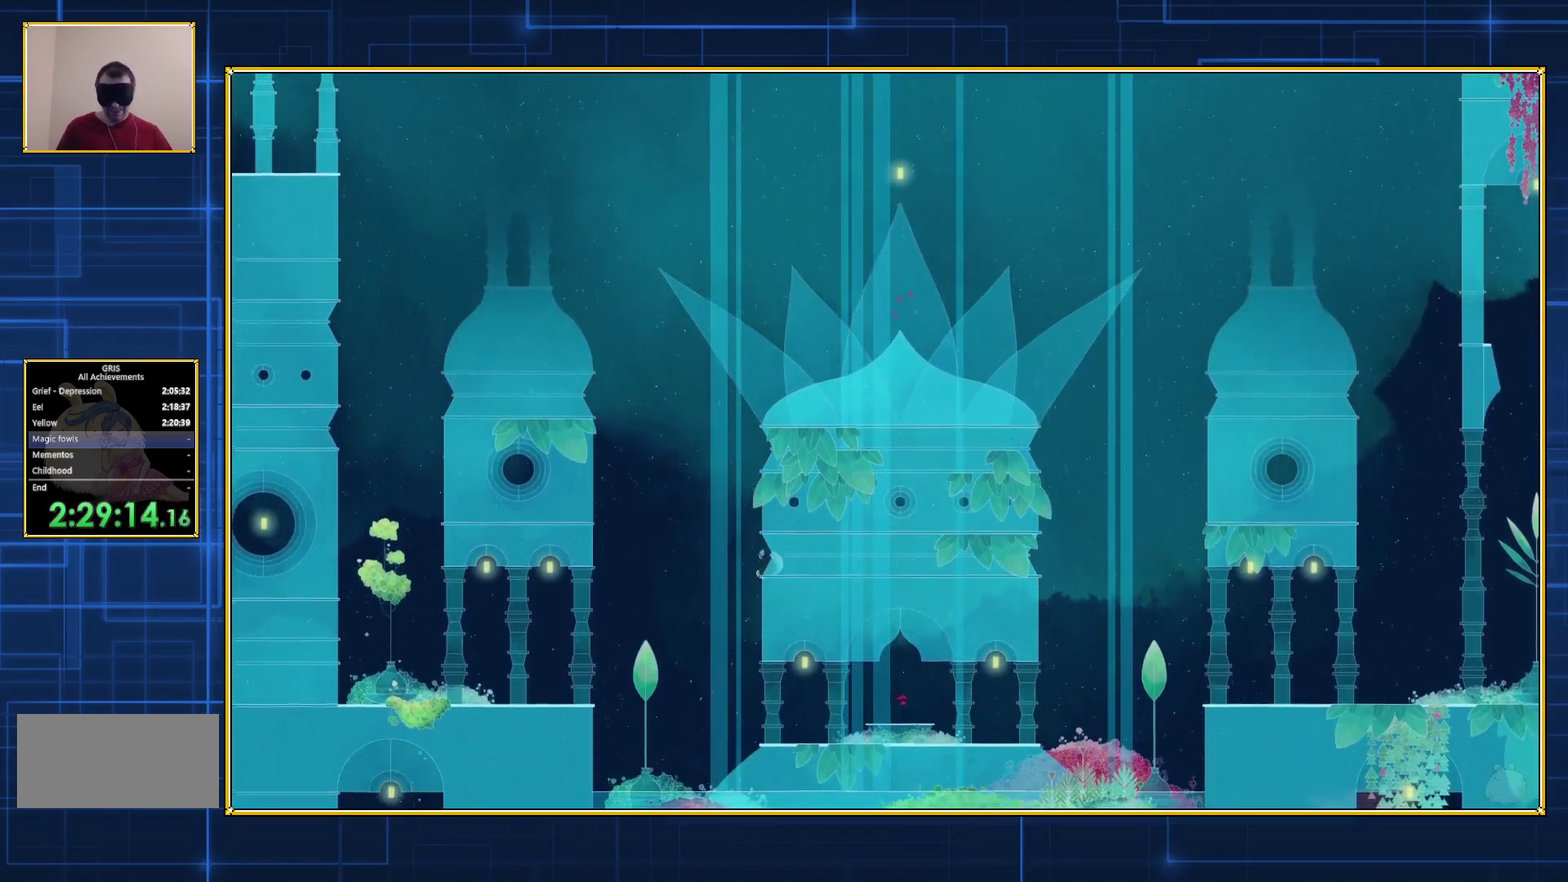
{"buttons": [], "events": []}
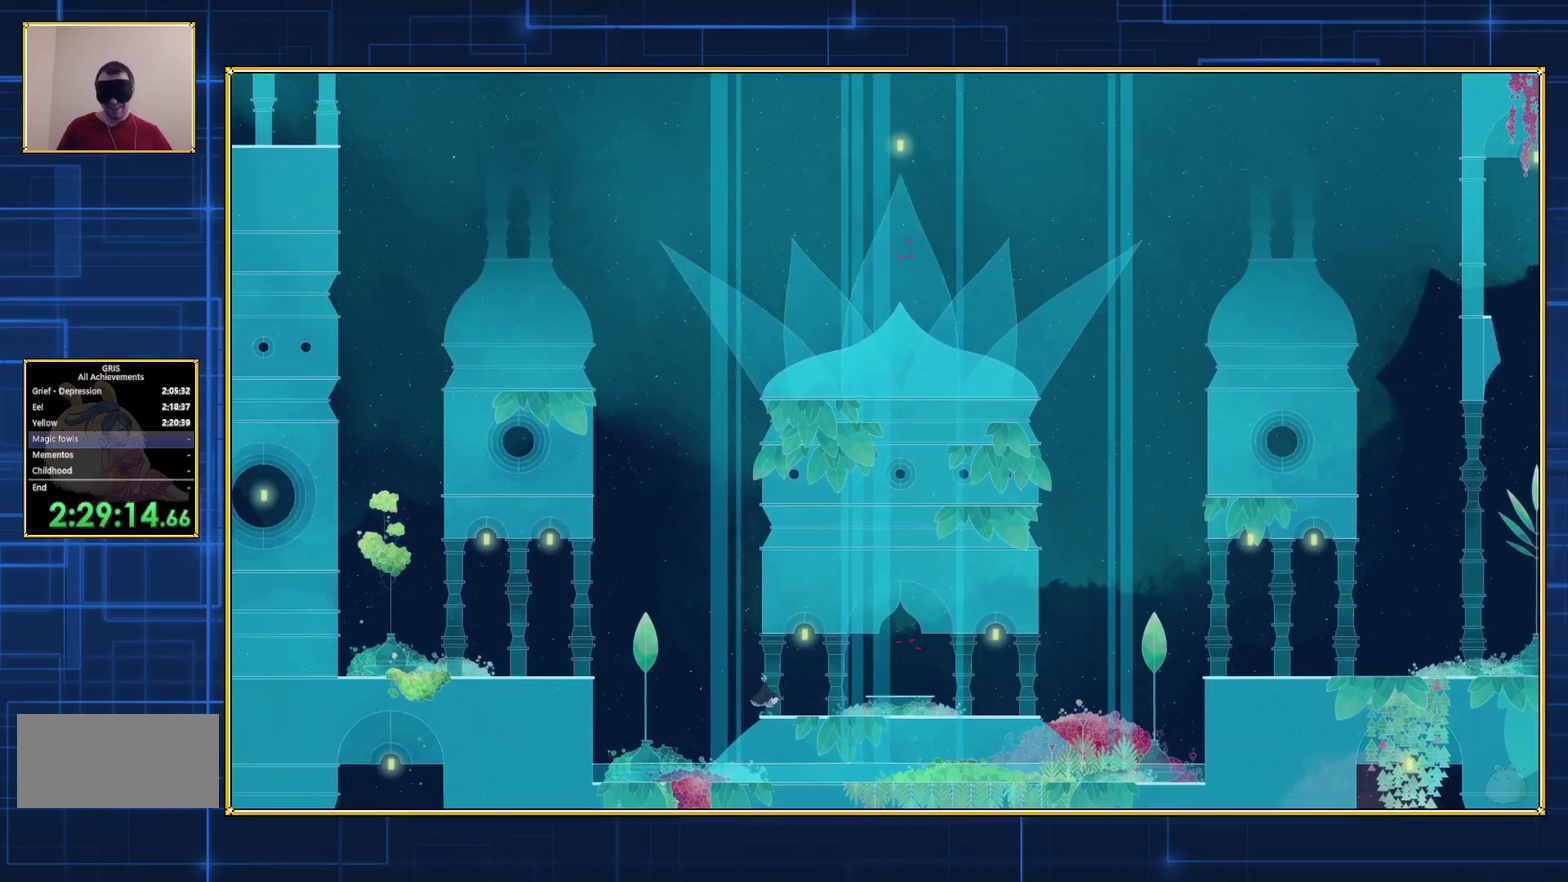
{"buttons": [], "events": []}
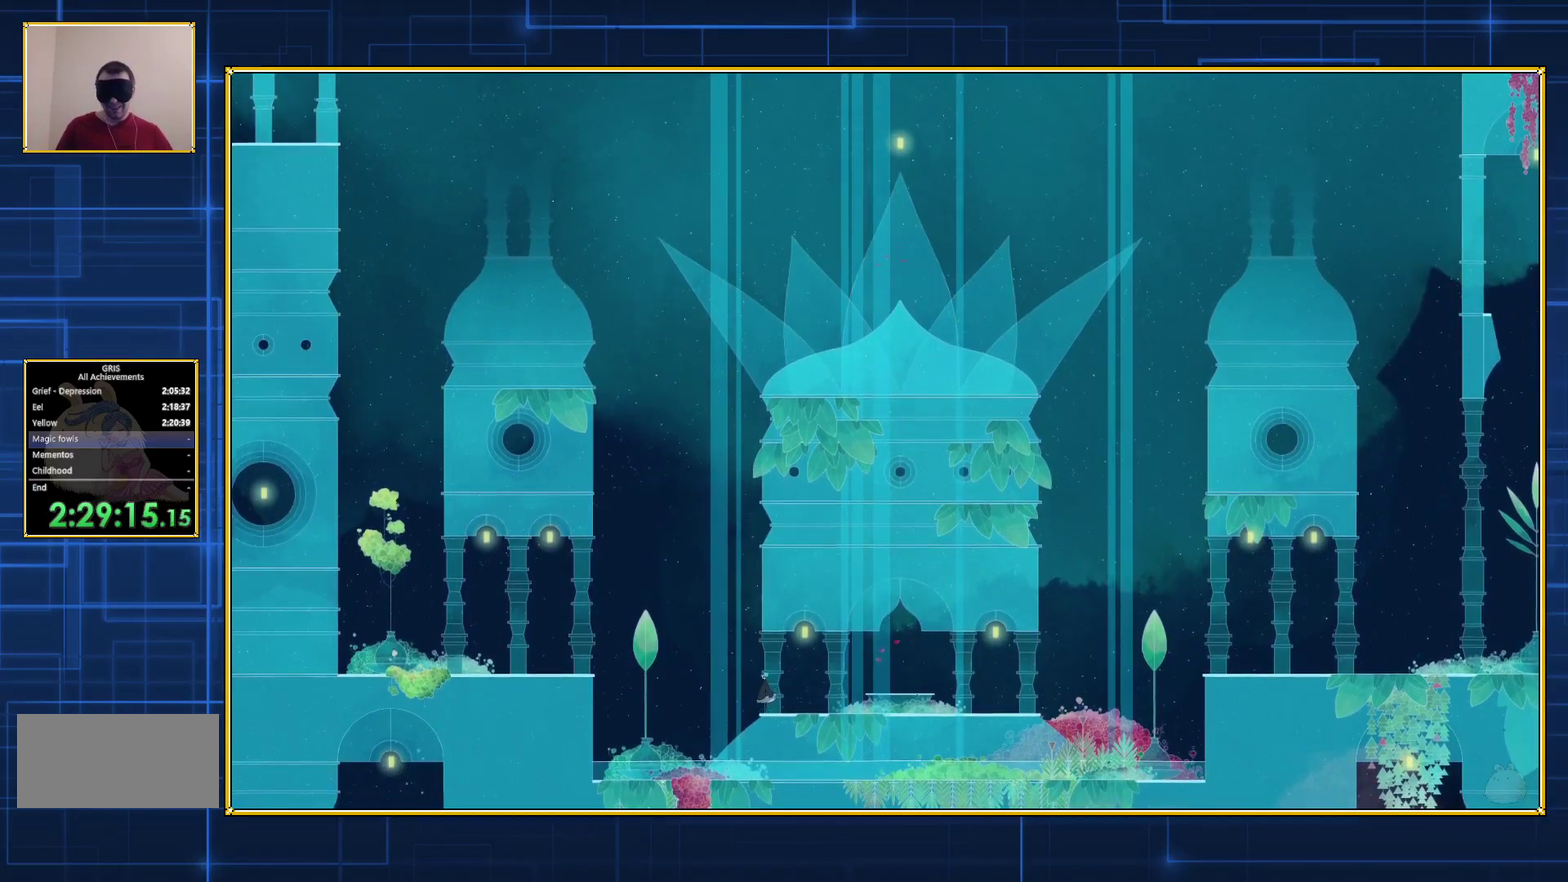
{"buttons": [], "events": [[150, "B", "down"], [433, "B", "up"]]}
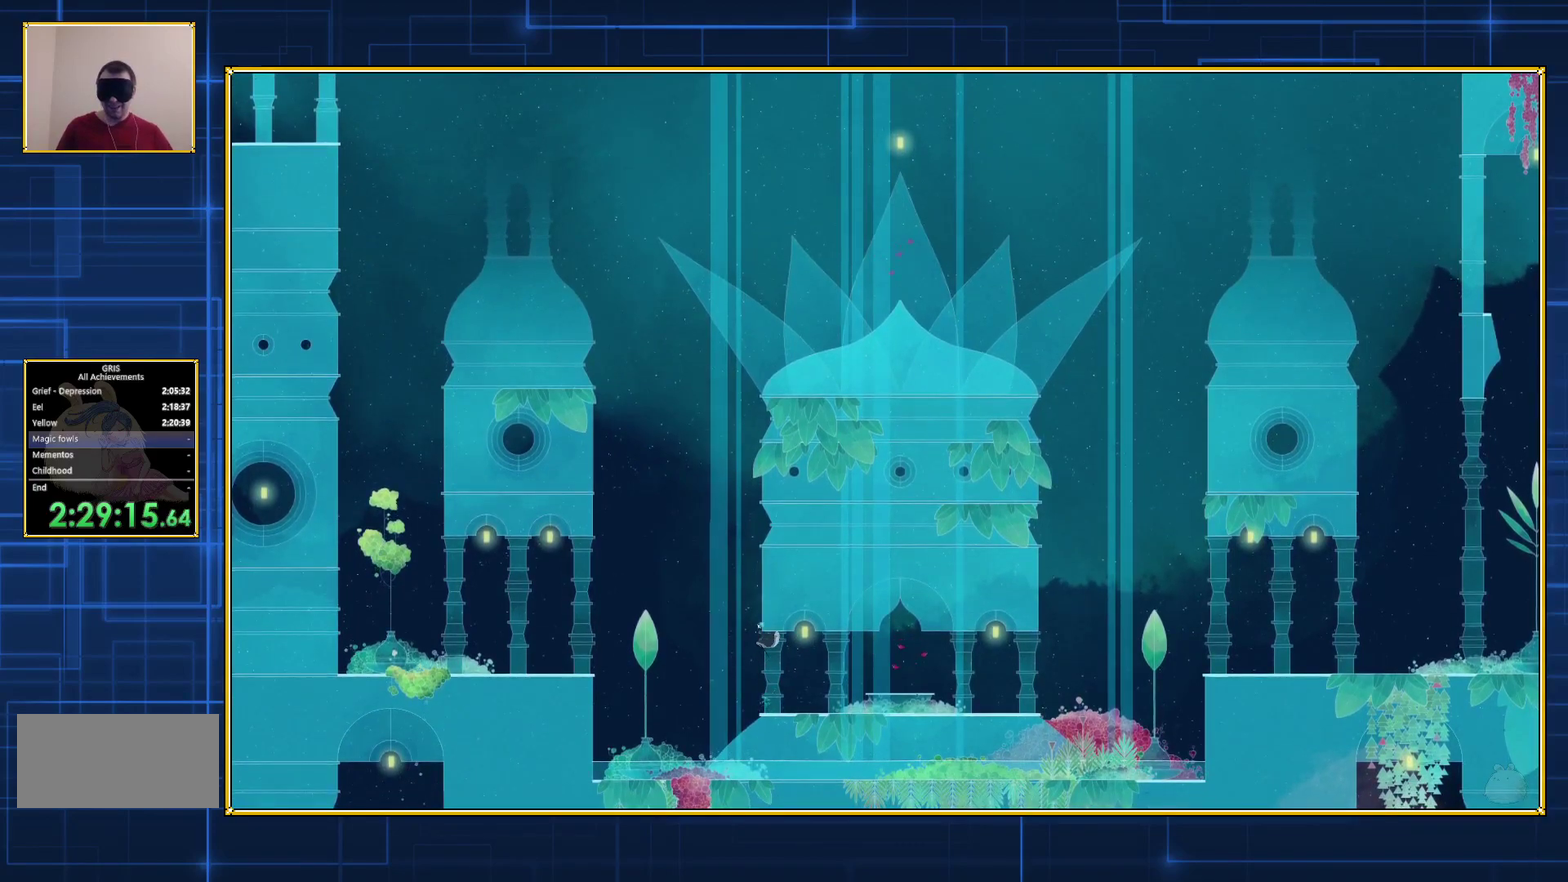
{"buttons": ["B"], "events": [[33, "B", "down"]]}
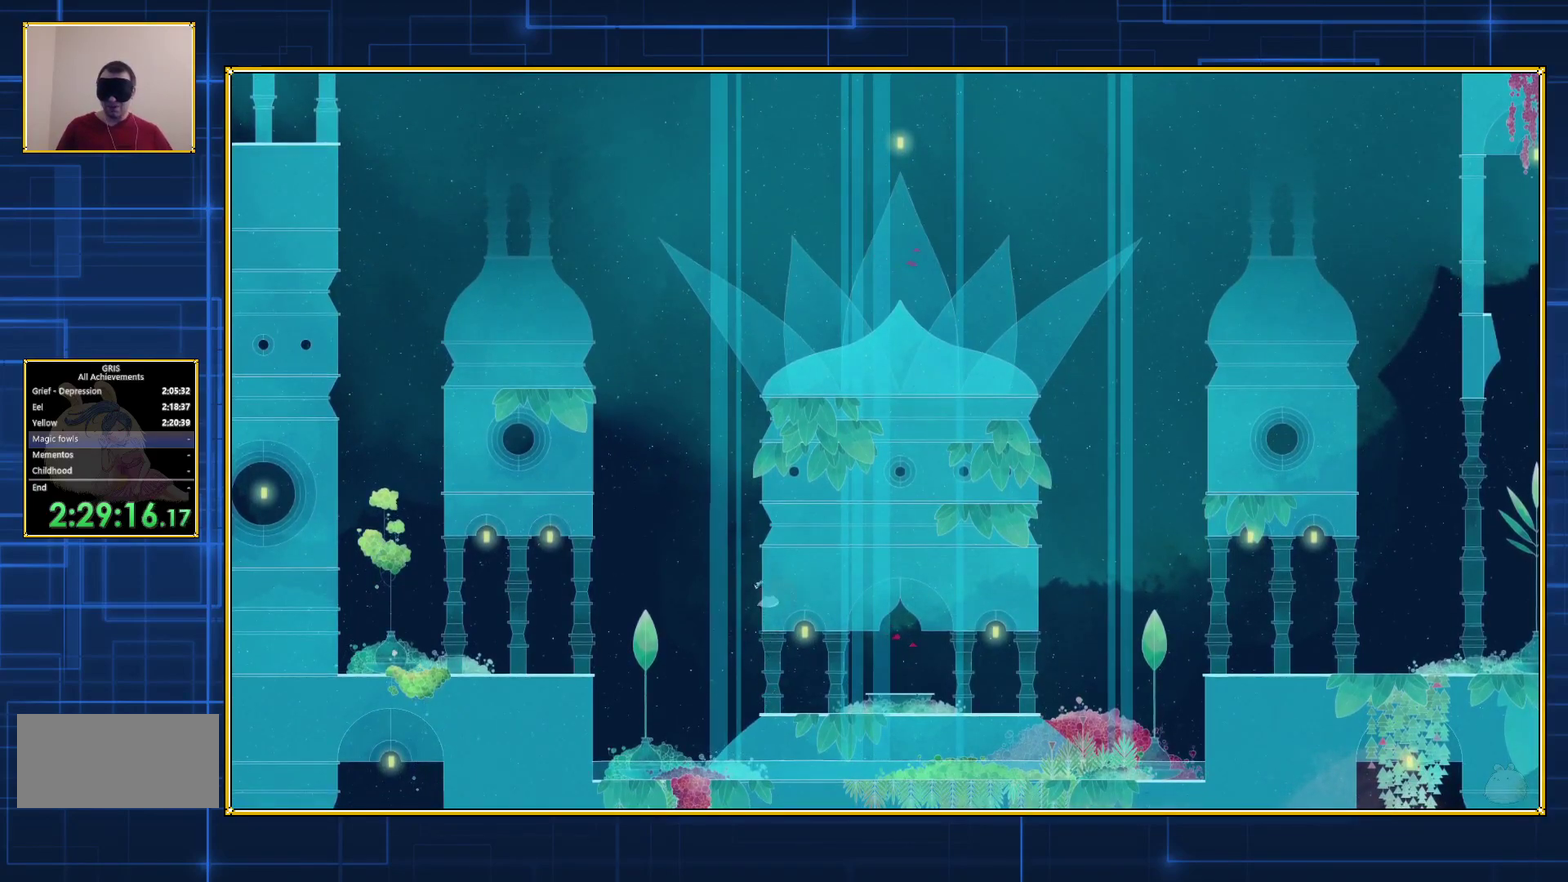
{"buttons": [], "events": [[467, "B", "up"]]}
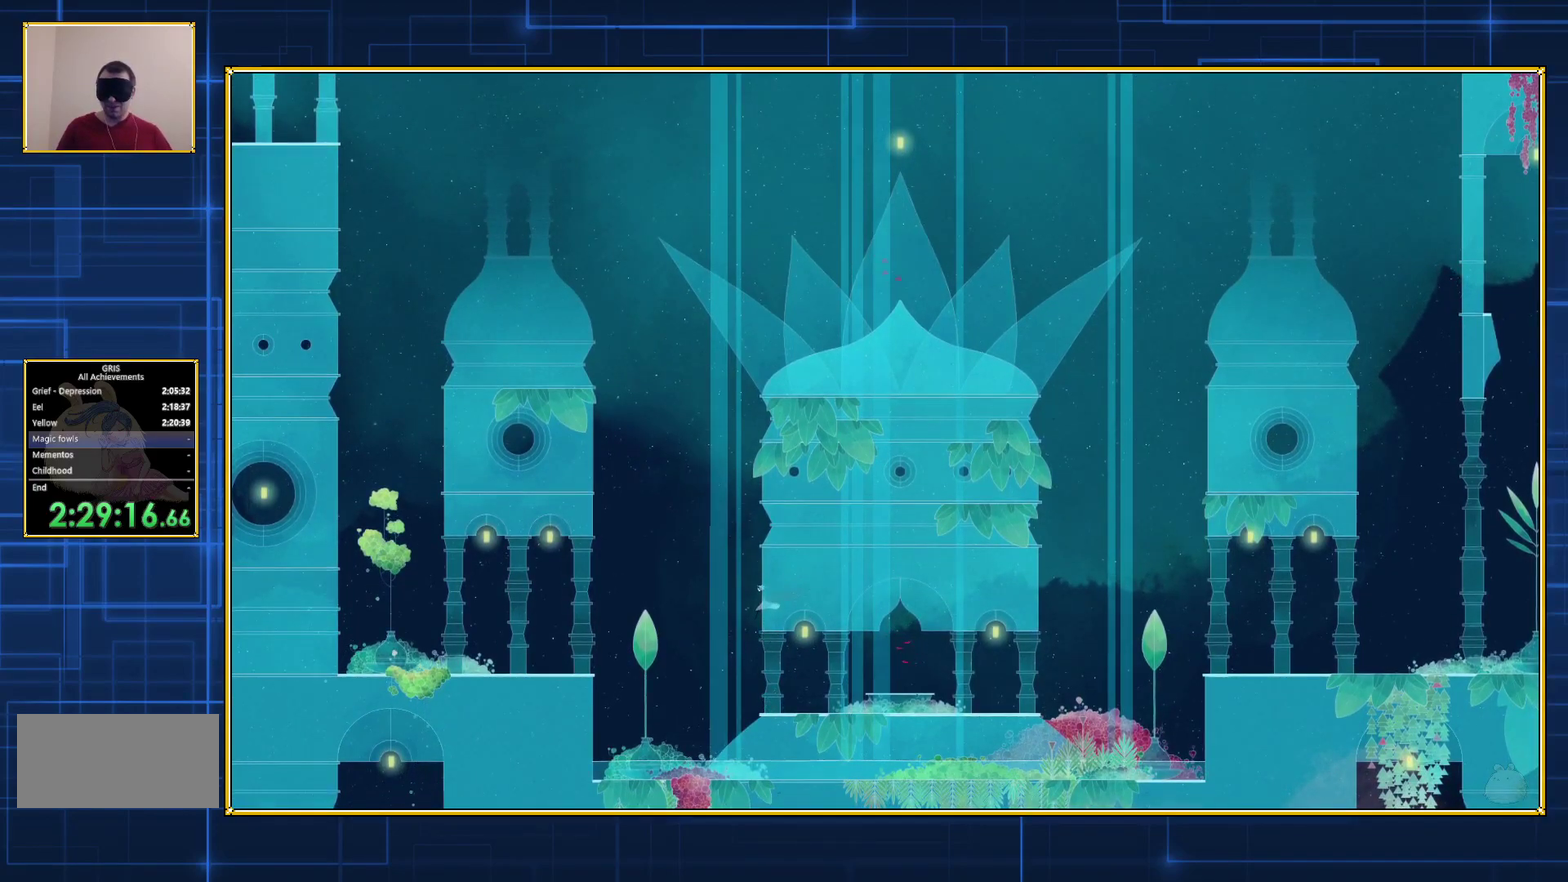
{"buttons": ["B"], "events": [[67, "B", "down"]]}
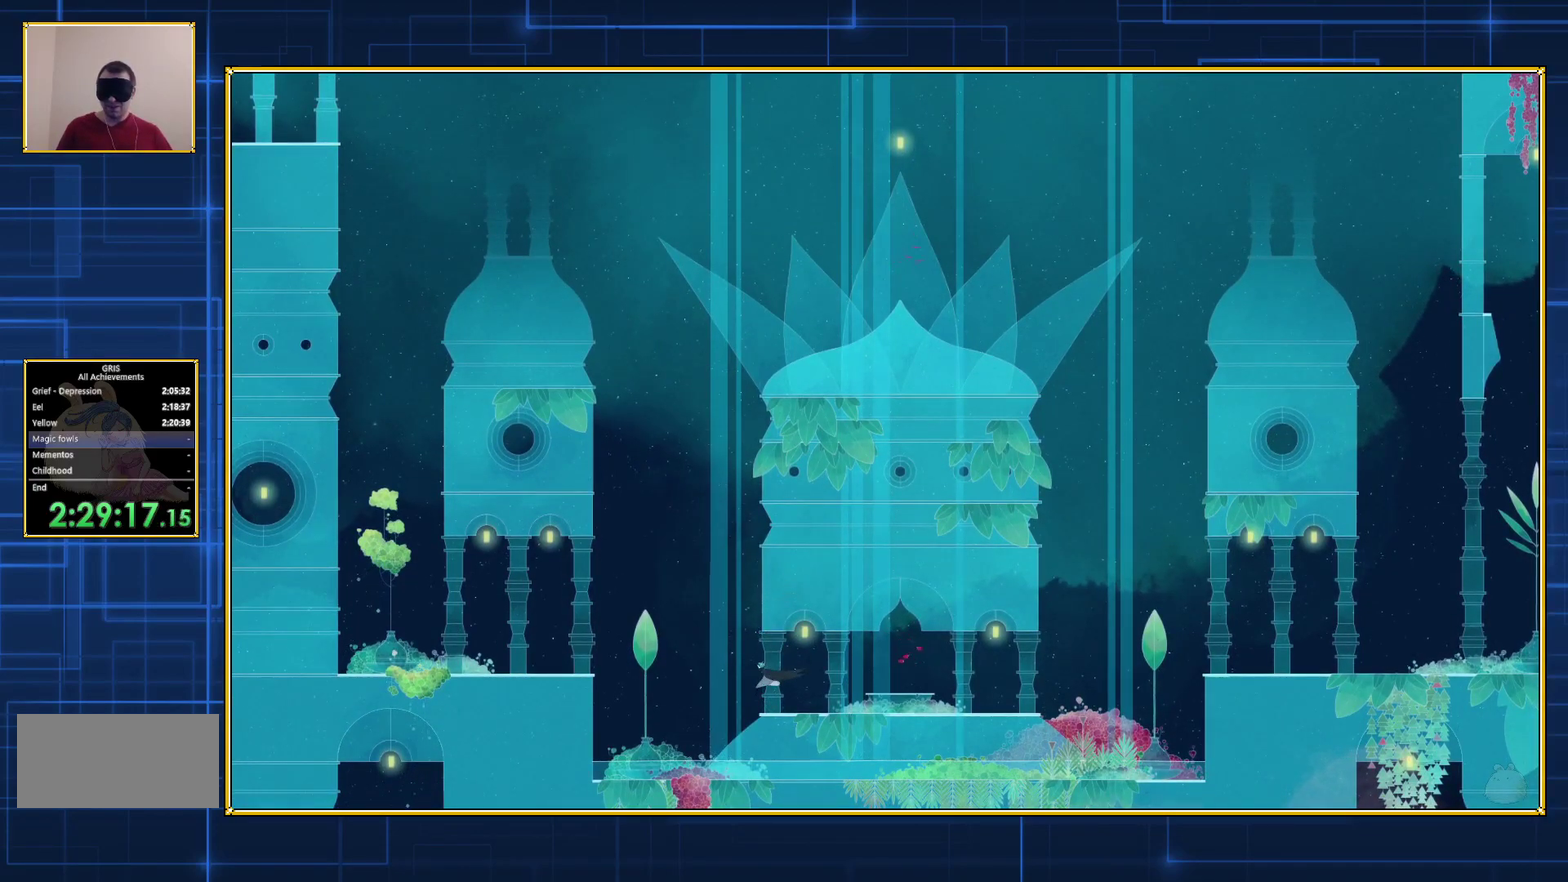
{"buttons": [], "events": [[50, "DPAD_RIGHT", "down"], [333, "B", "up"], [500, "DPAD_RIGHT", "up"]]}
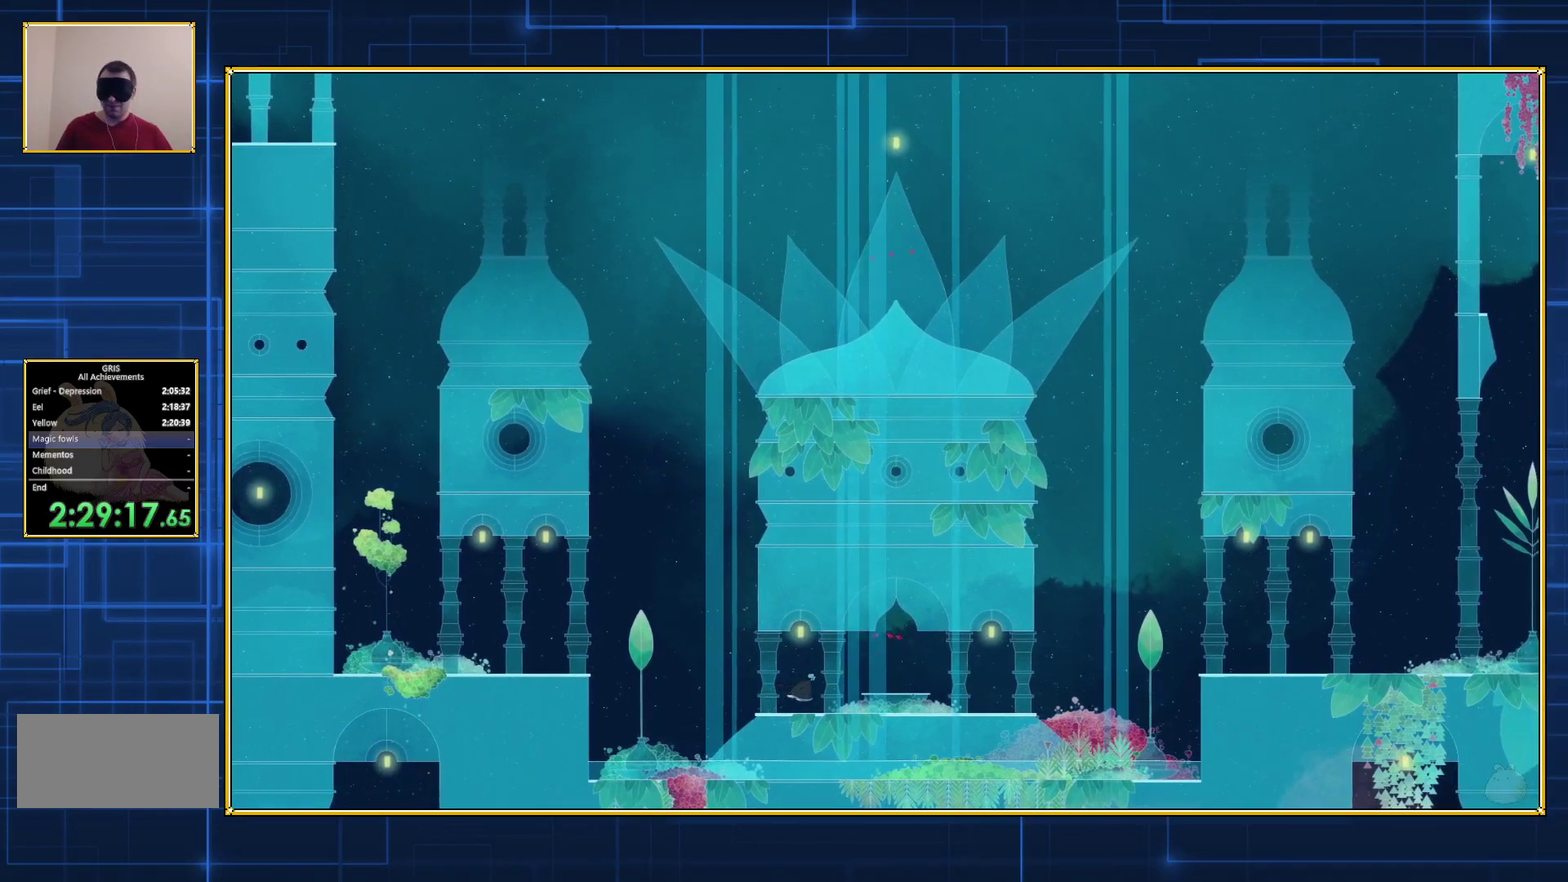
{"buttons": [], "events": []}
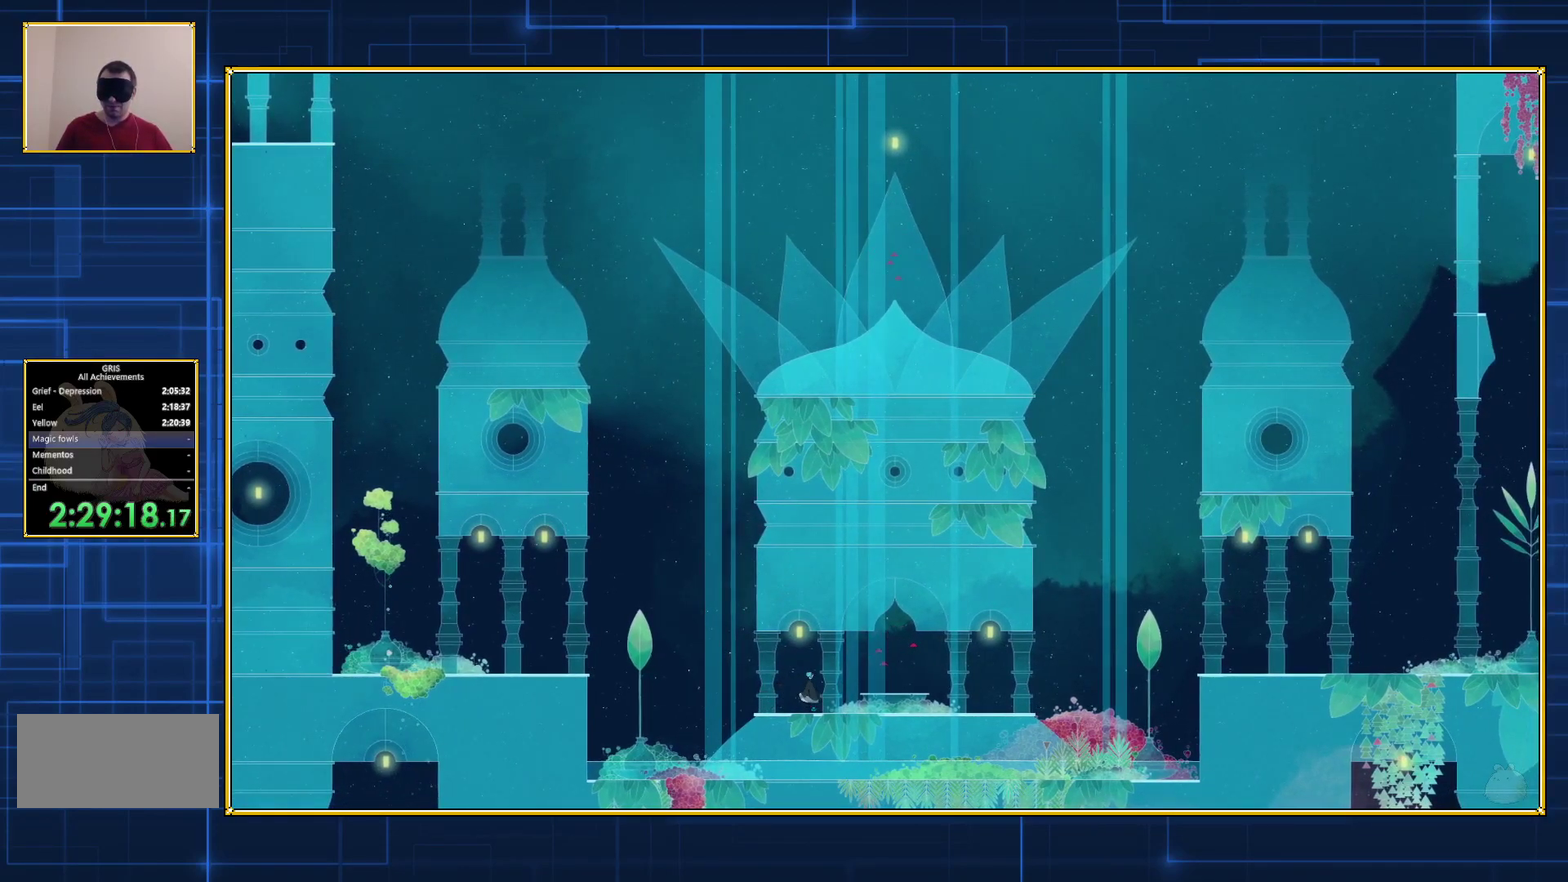
{"buttons": ["B"], "events": [[50, "B", "down"], [383, "B", "up"], [467, "B", "down"]]}
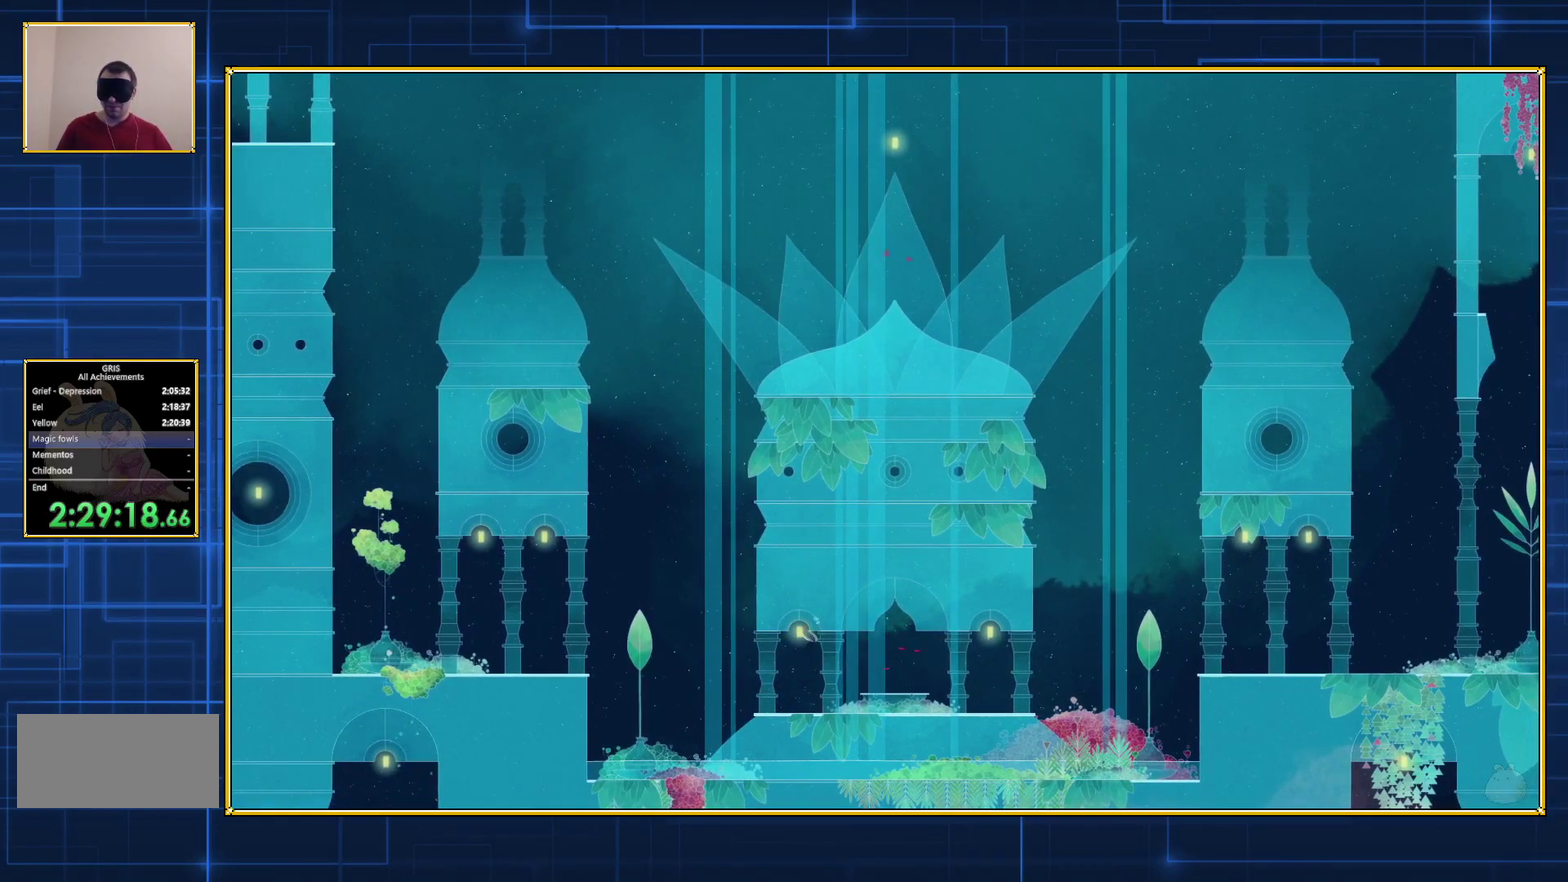
{"buttons": ["B"], "events": []}
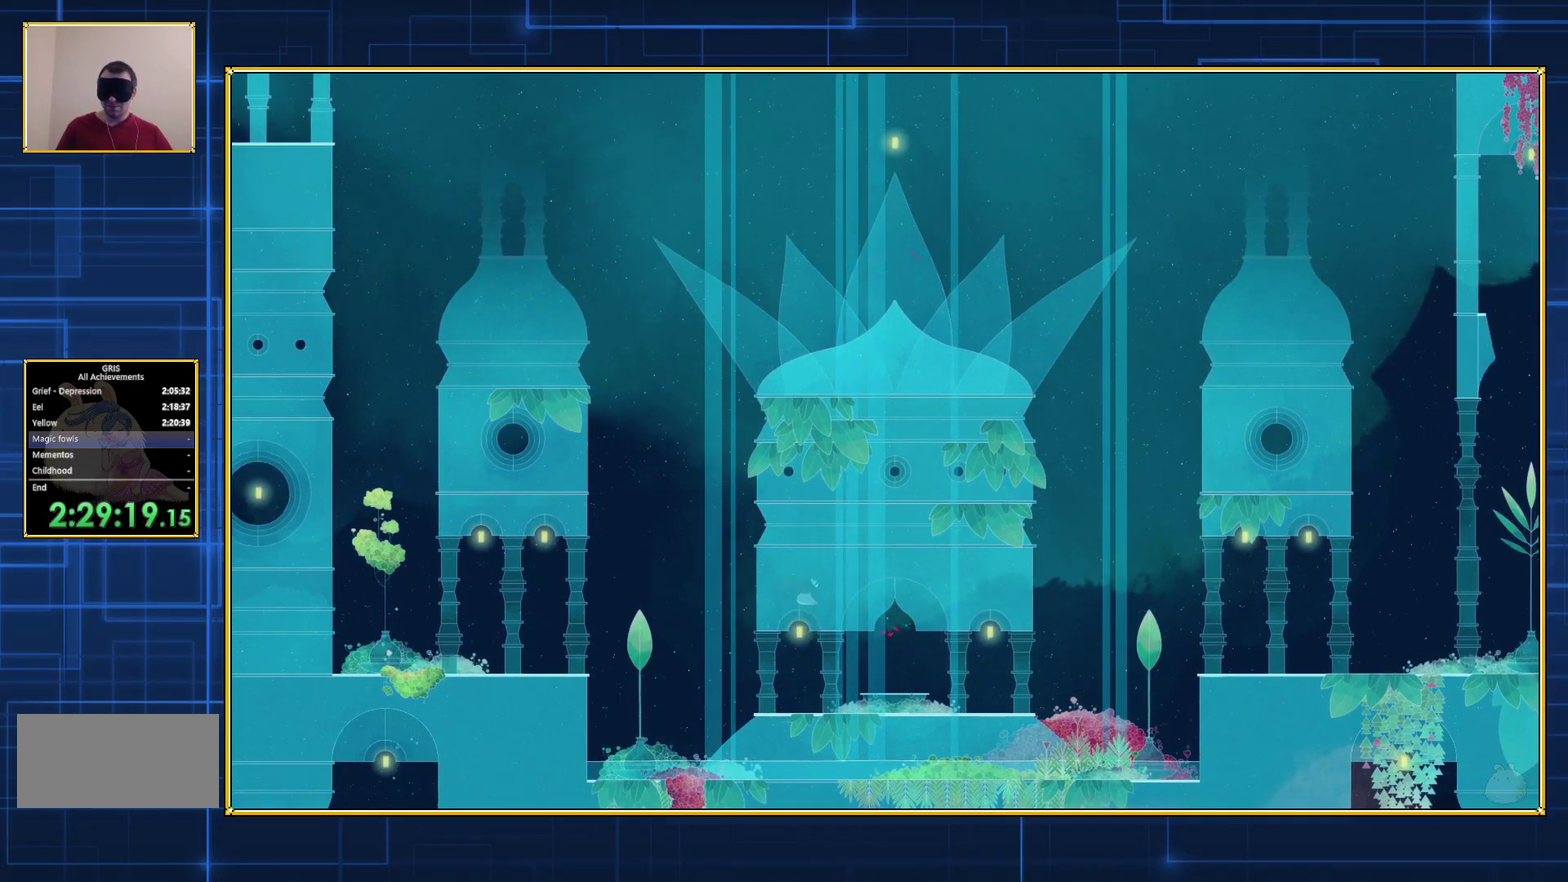
{"buttons": ["DPAD_RIGHT"], "events": [[317, "DPAD_RIGHT", "down"], [433, "B", "up"]]}
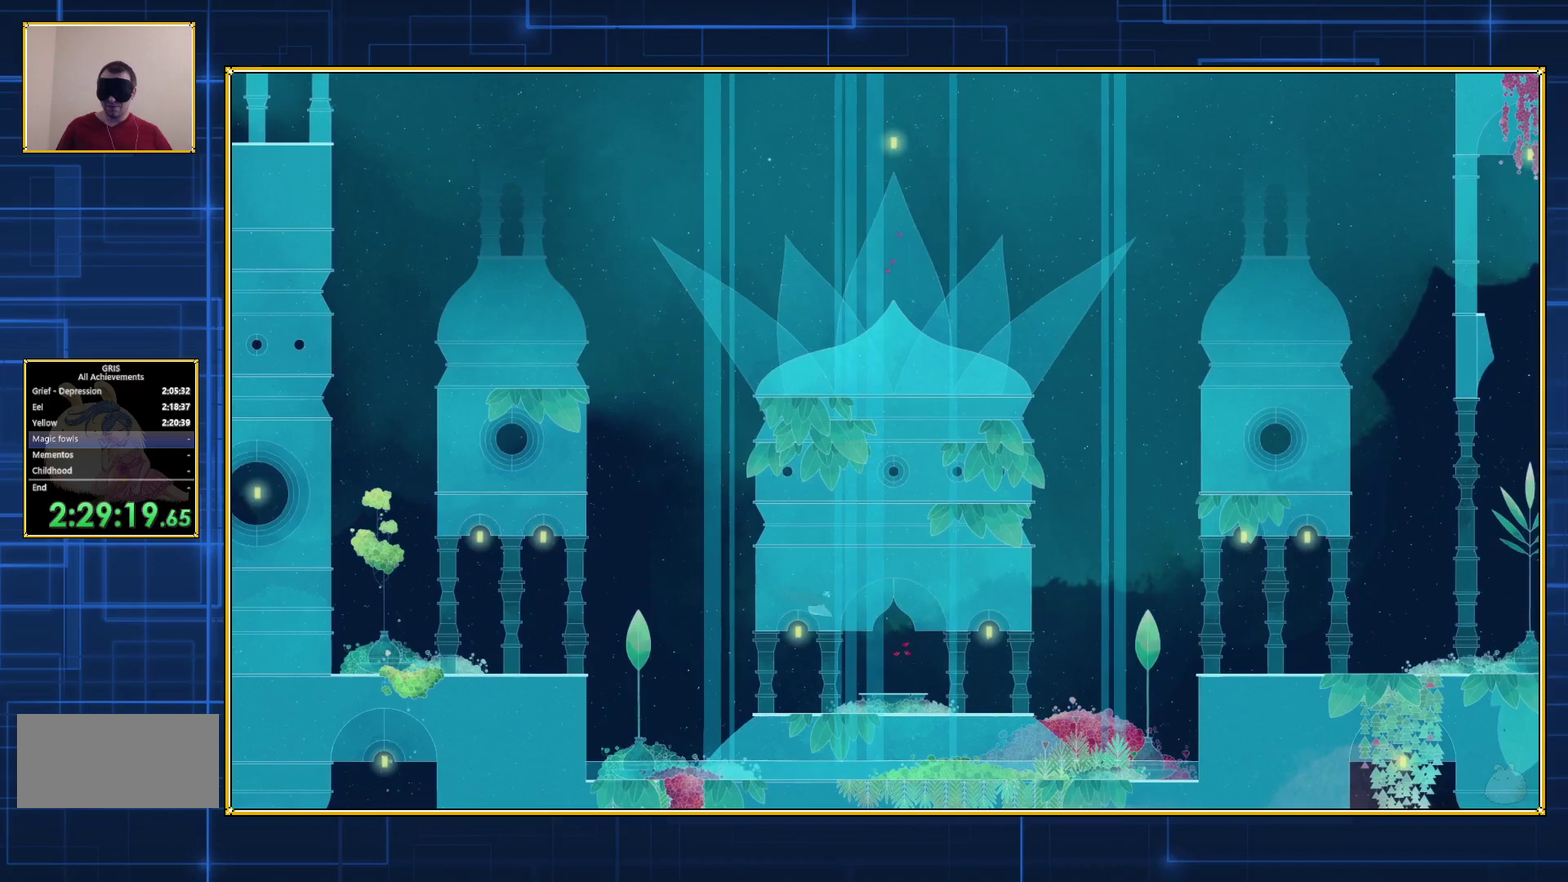
{"buttons": [], "events": [[150, "DPAD_RIGHT", "up"]]}
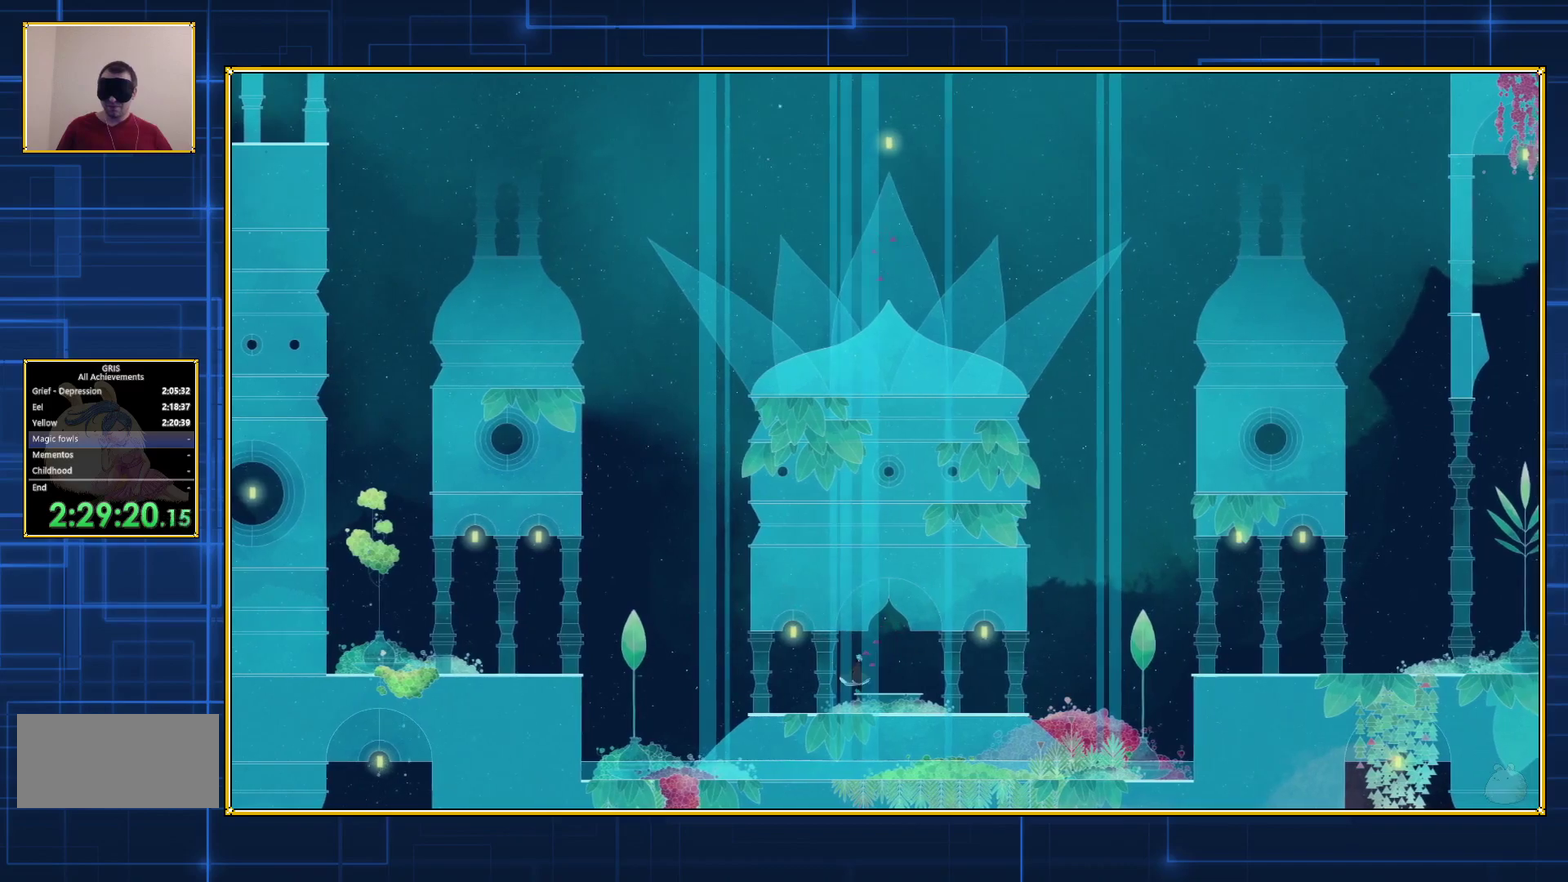
{"buttons": [], "events": [[133, "B", "down"], [433, "B", "up"]]}
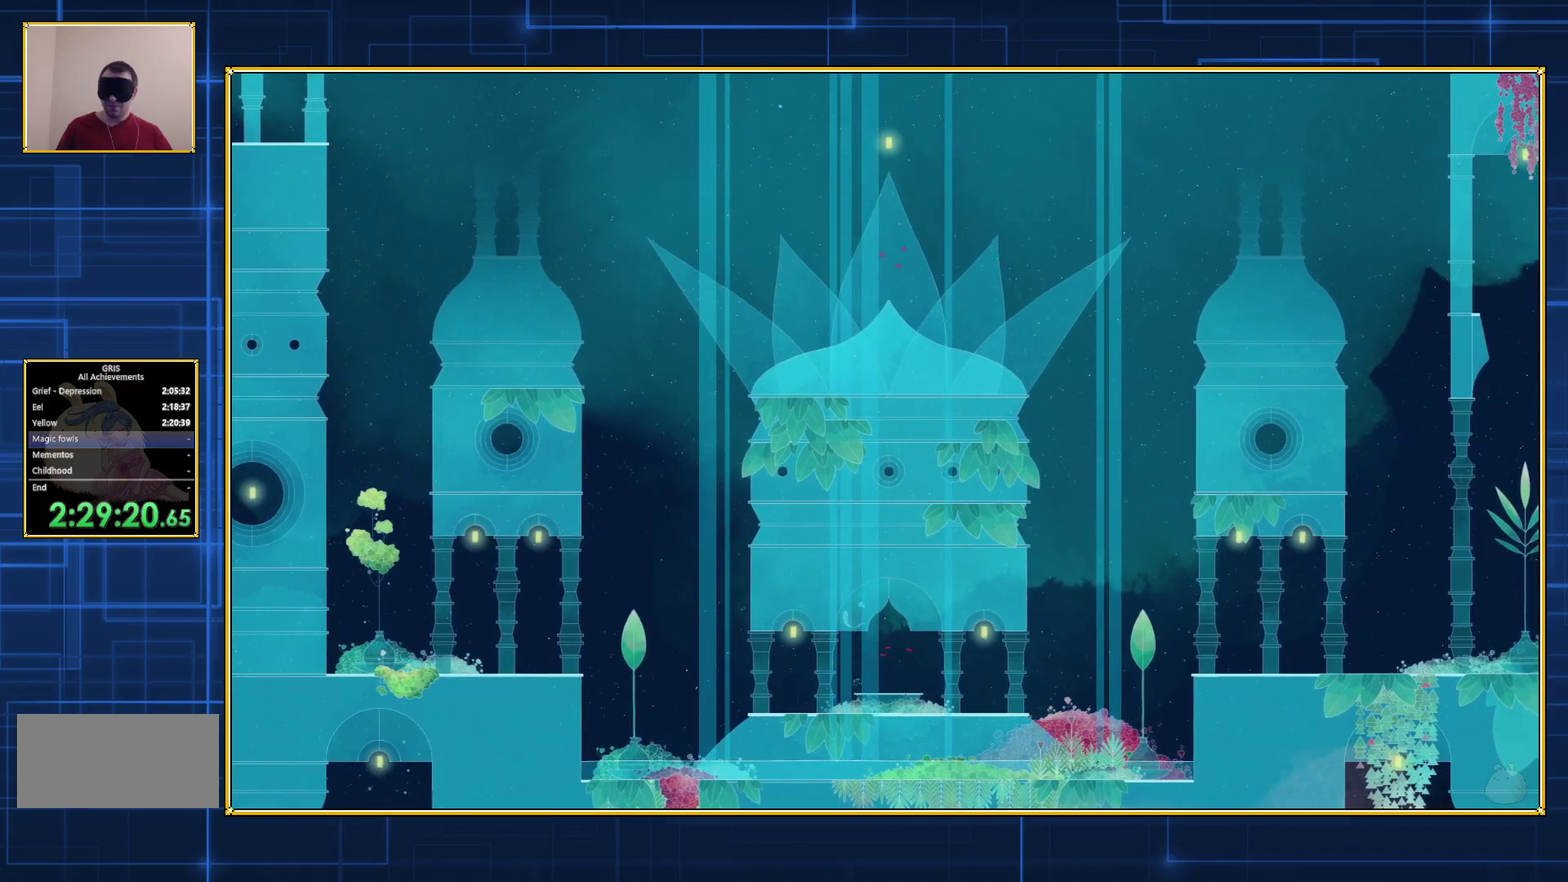
{"buttons": ["B"], "events": [[33, "B", "down"], [333, "B", "up"], [433, "B", "down"]]}
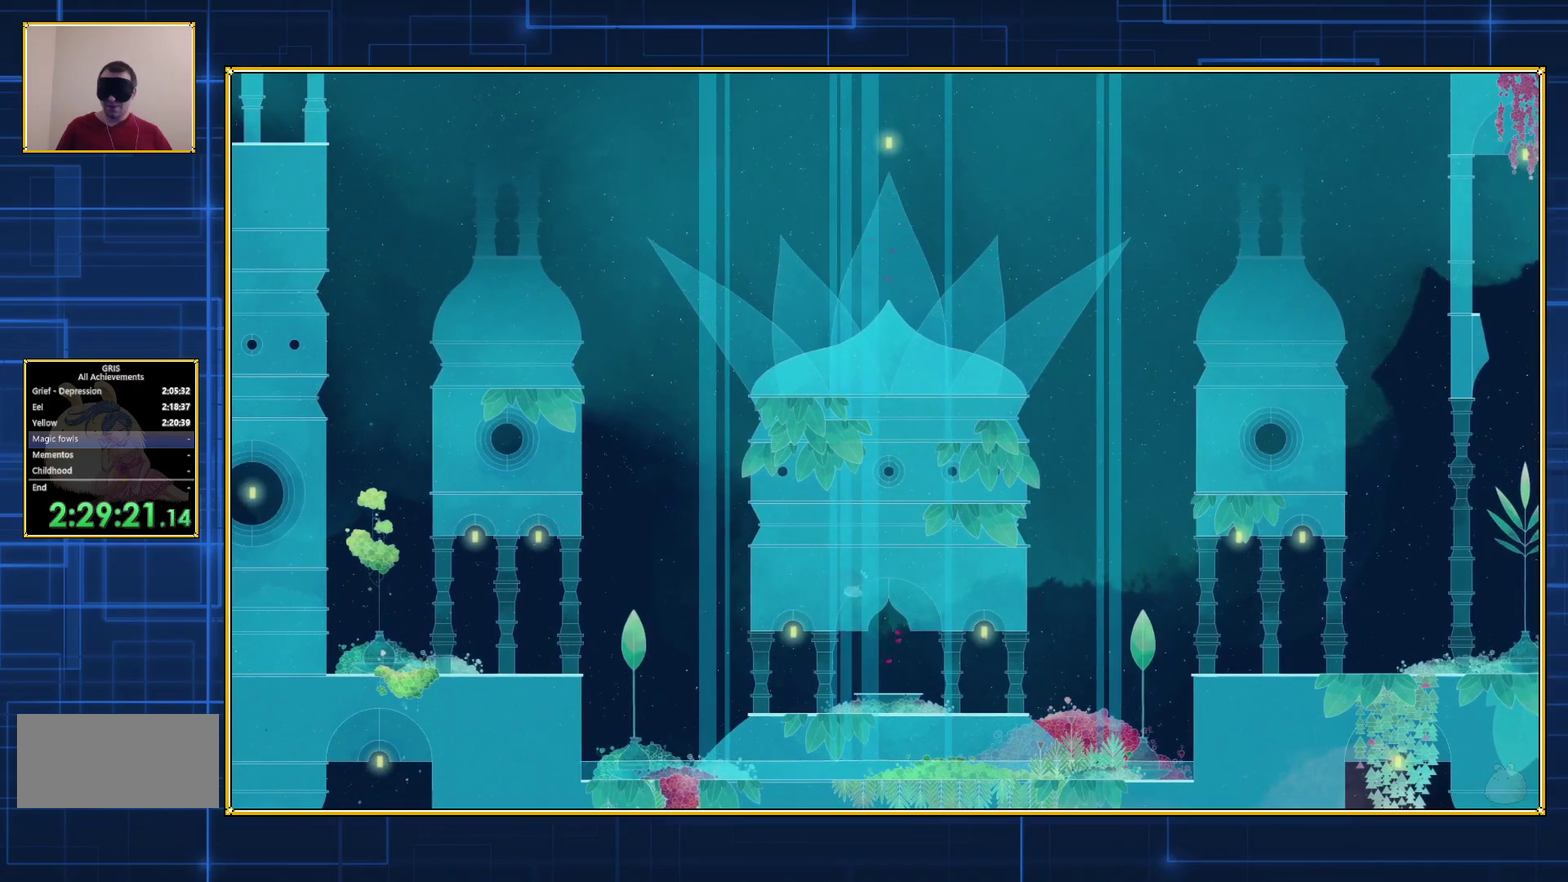
{"buttons": [], "events": [[400, "B", "up"]]}
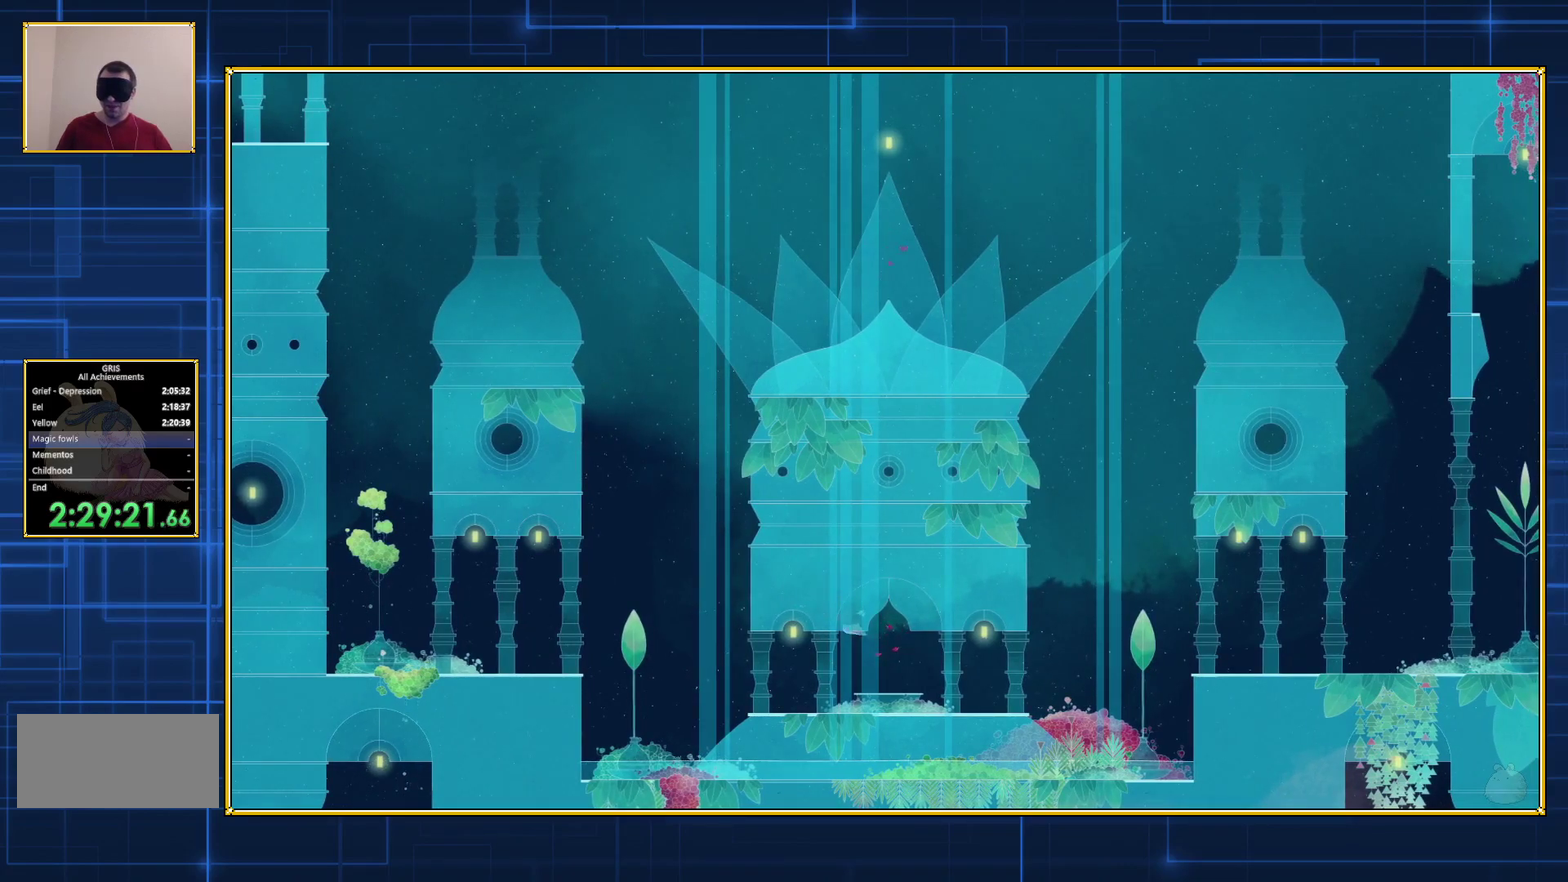
{"buttons": [], "events": []}
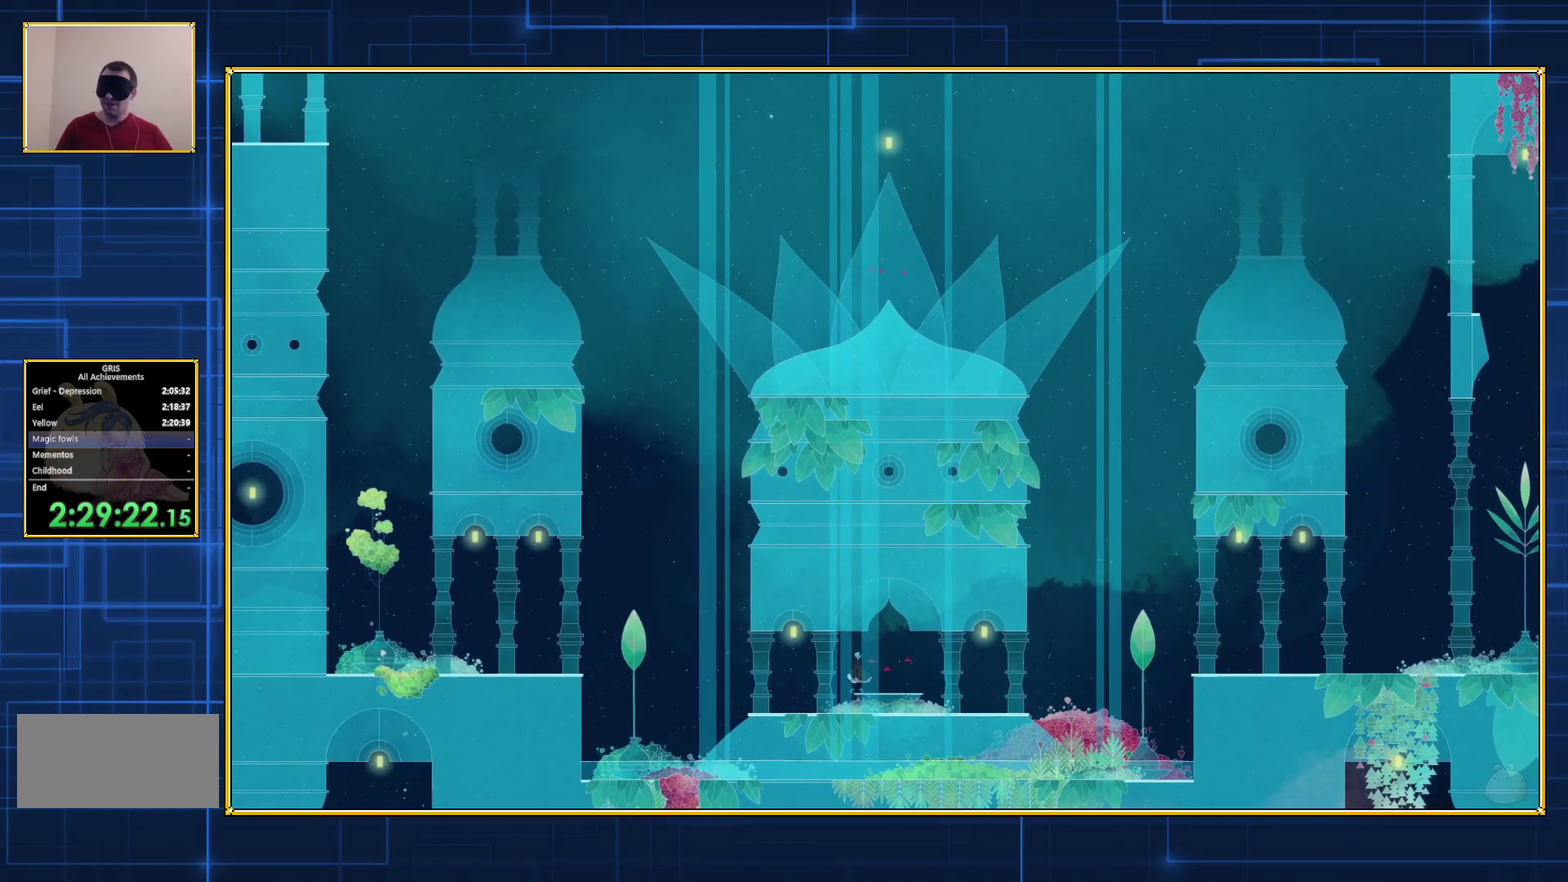
{"buttons": [], "events": [[183, "DPAD_RIGHT", "down"], [383, "DPAD_RIGHT", "up"]]}
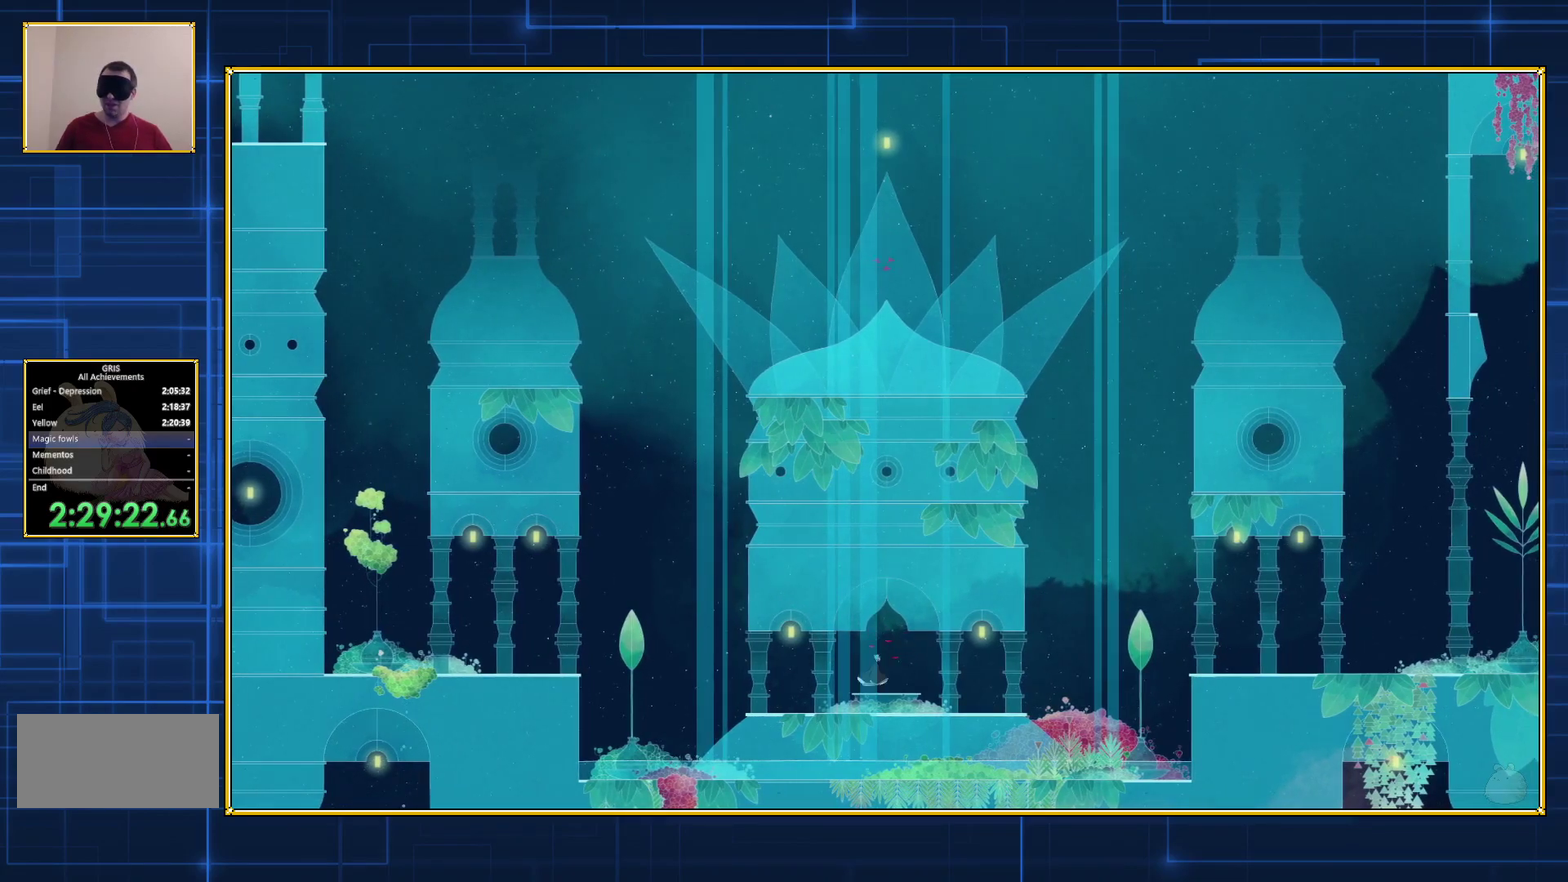
{"buttons": ["B"], "events": [[150, "B", "down"]]}
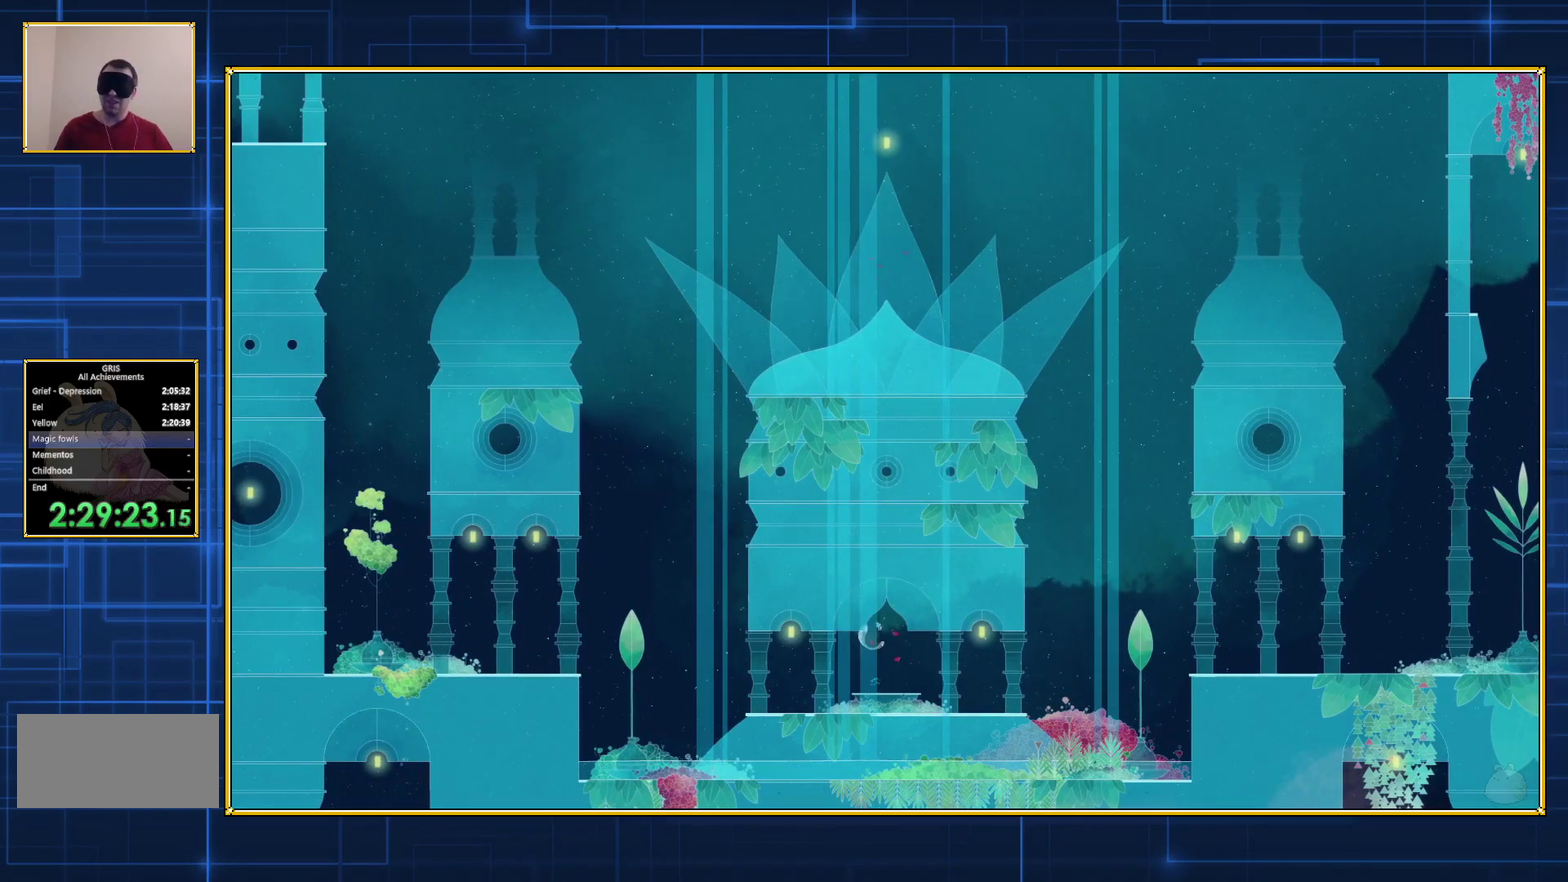
{"buttons": ["B"], "events": [[33, "B", "up"], [117, "B", "down"]]}
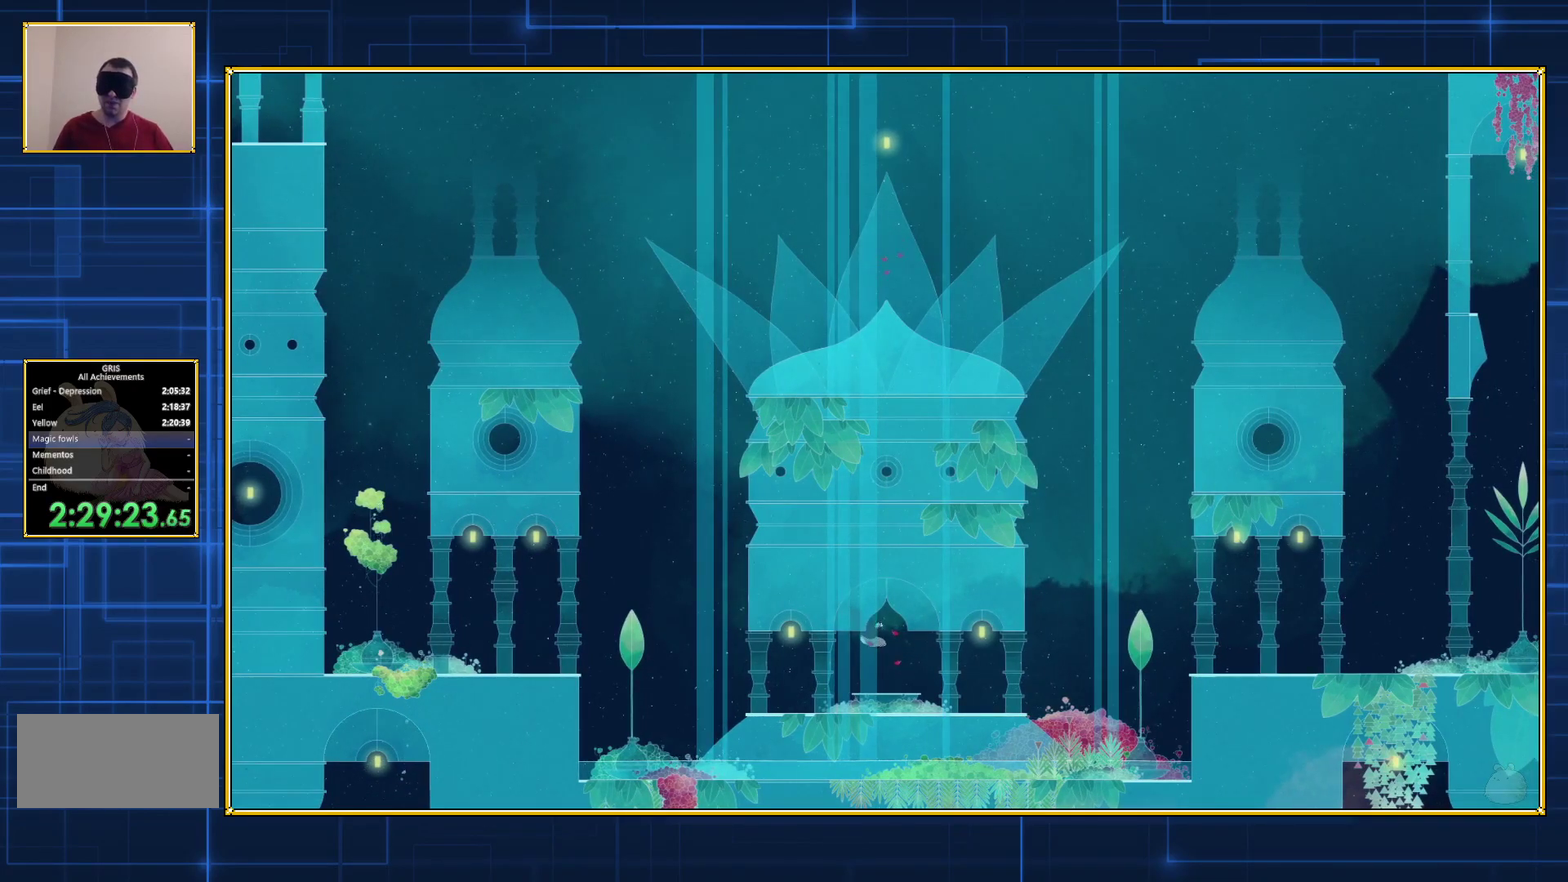
{"buttons": ["B"], "events": []}
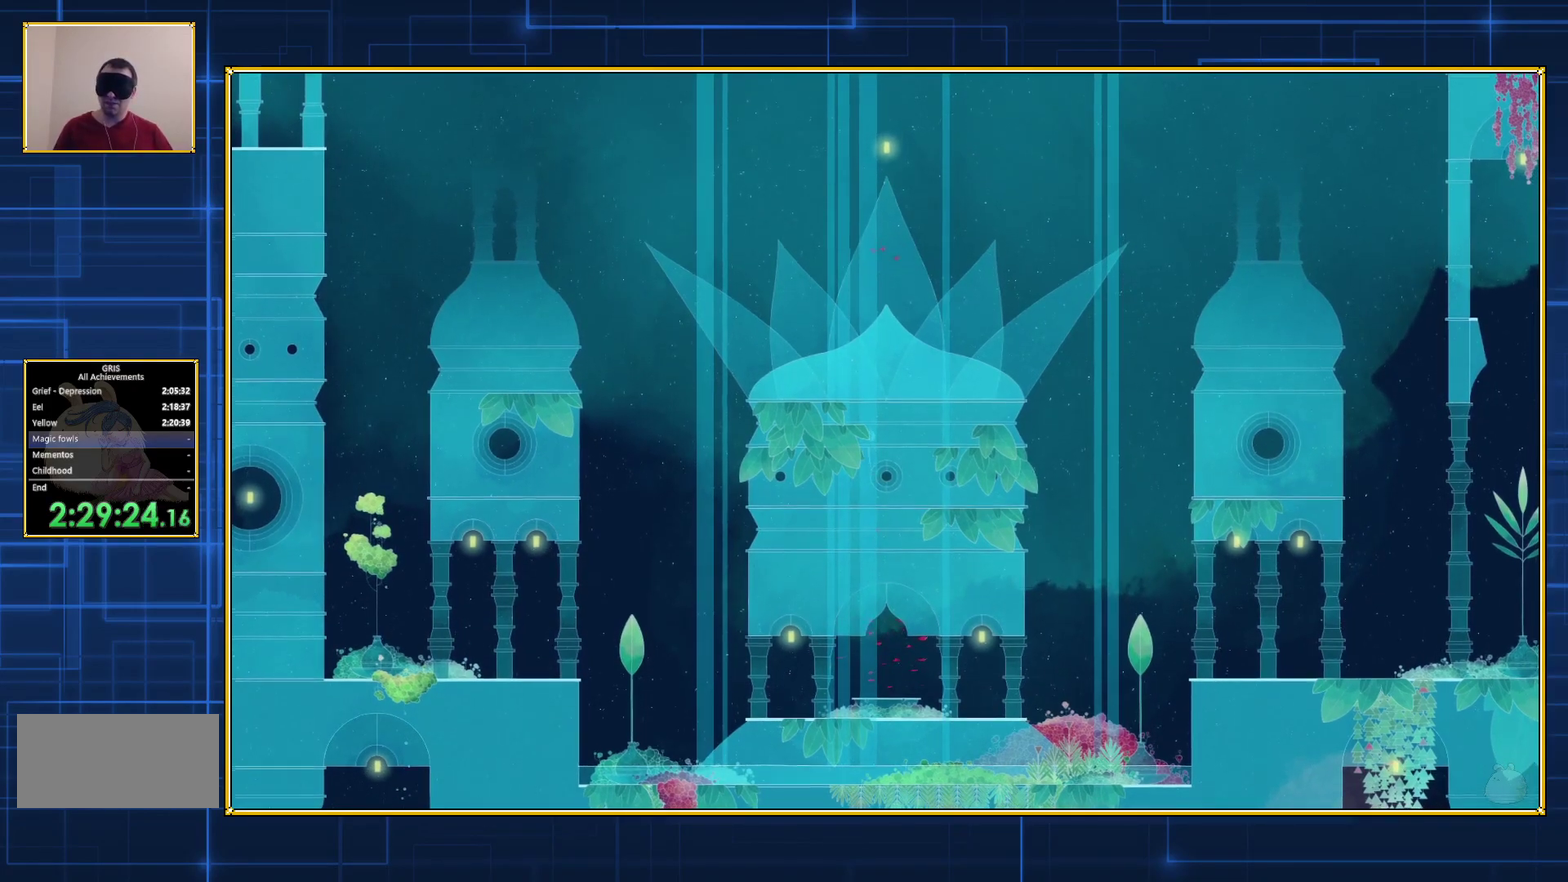
{"buttons": ["B"], "events": [[233, "B", "up"], [333, "B", "down"]]}
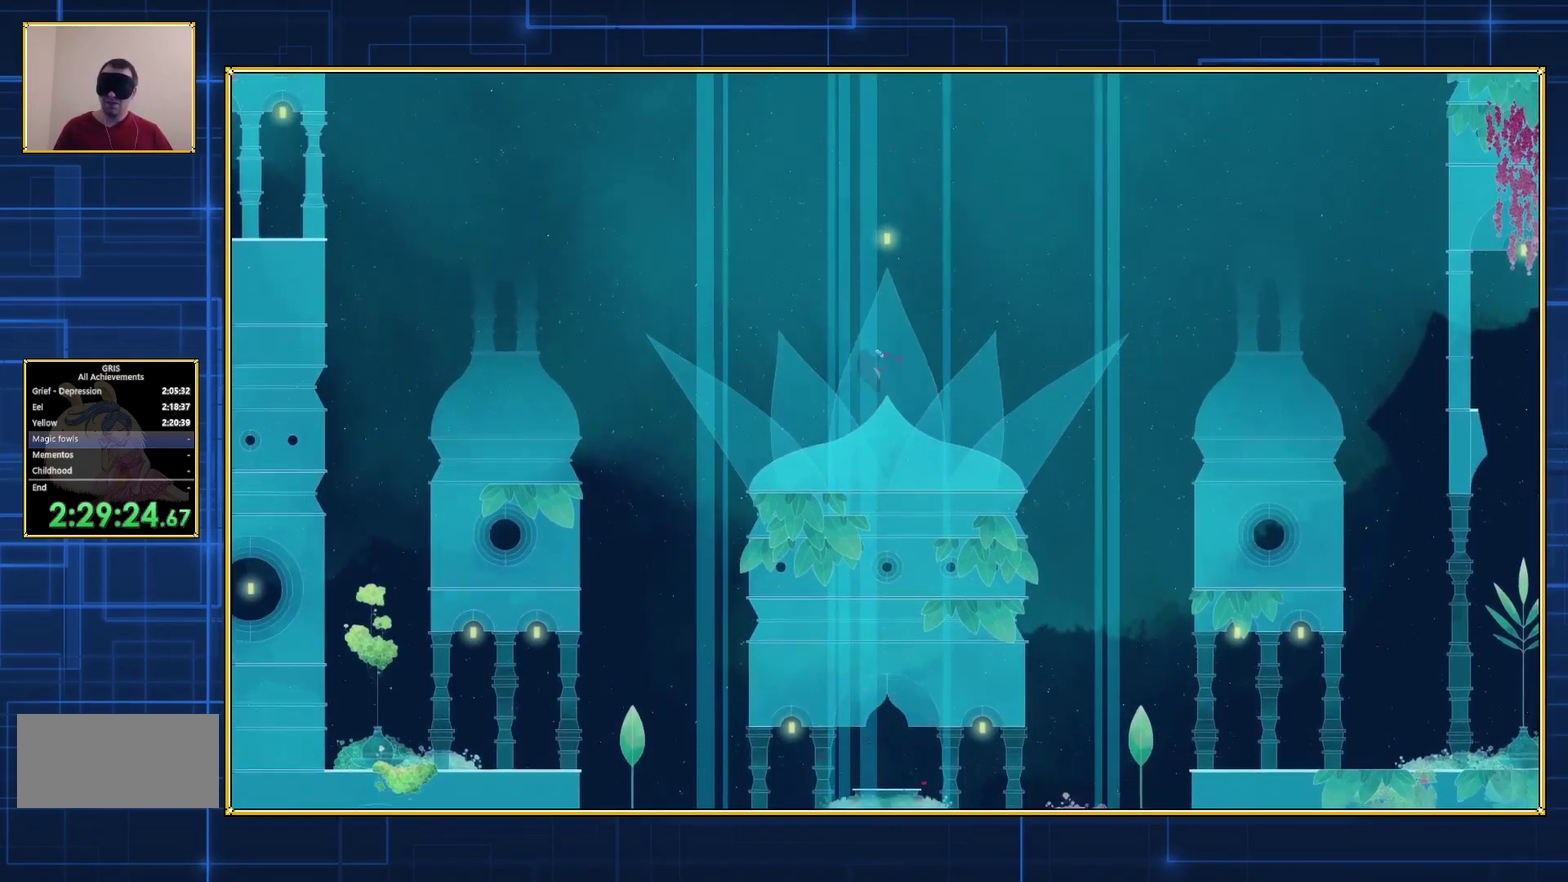
{"buttons": ["B"], "events": []}
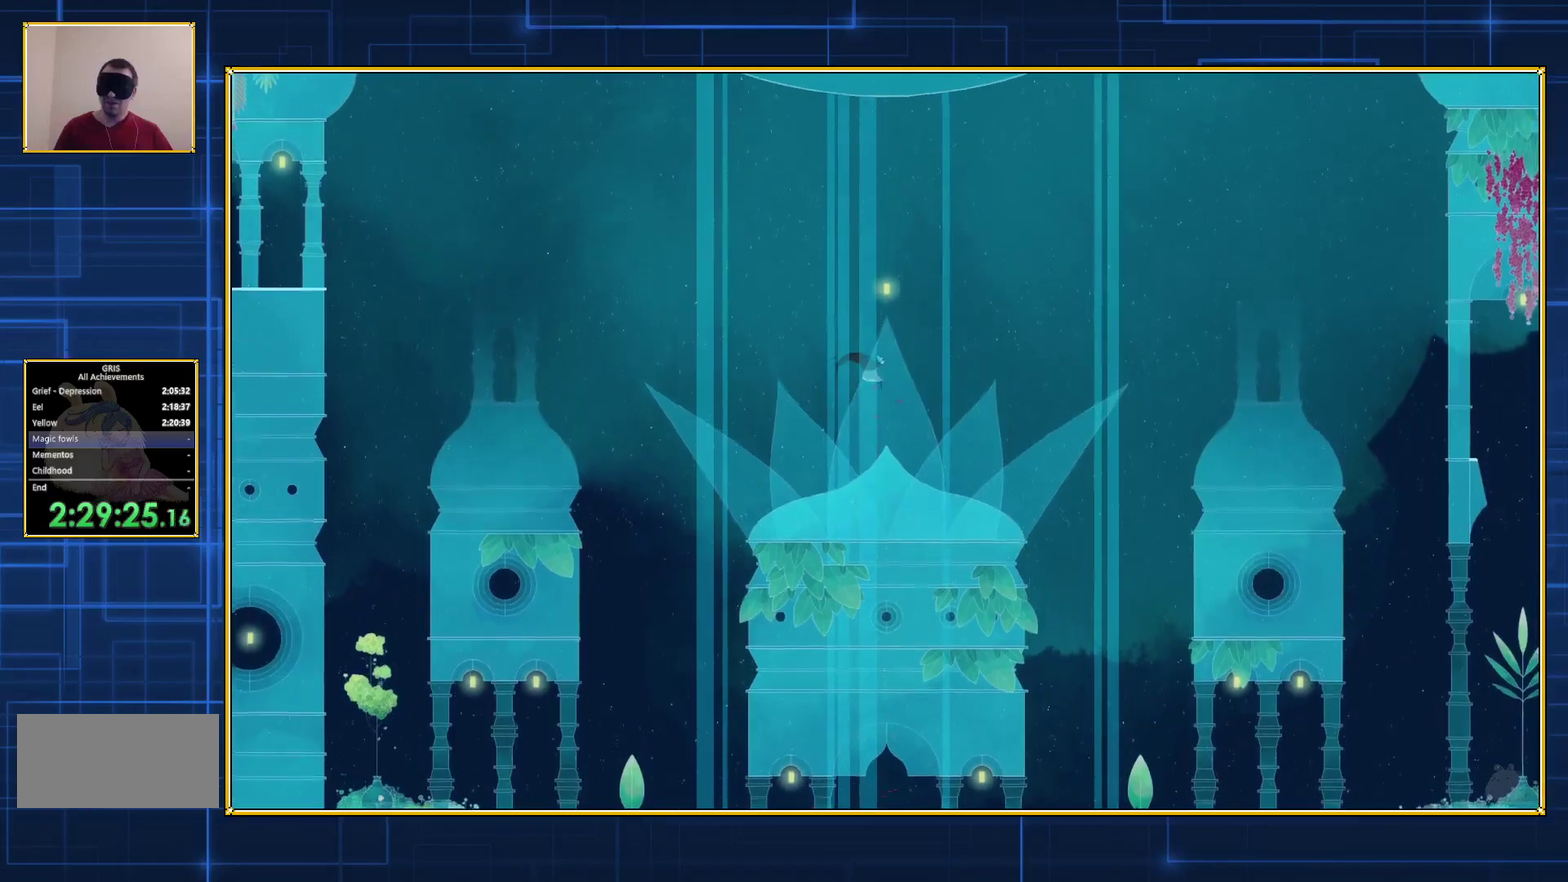
{"buttons": ["B"], "events": []}
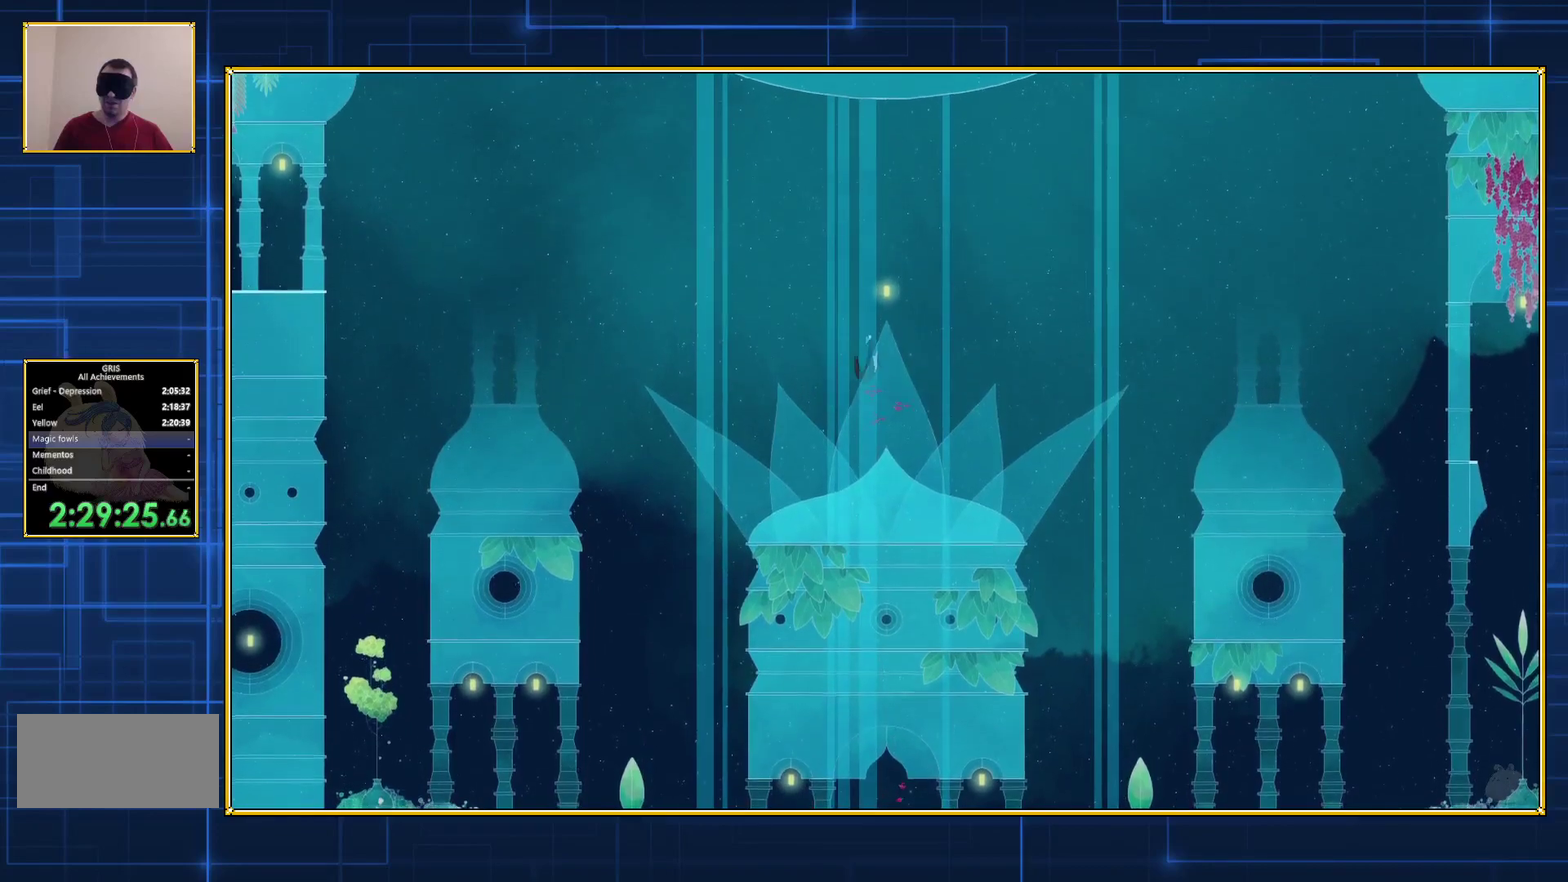
{"buttons": ["B"], "events": []}
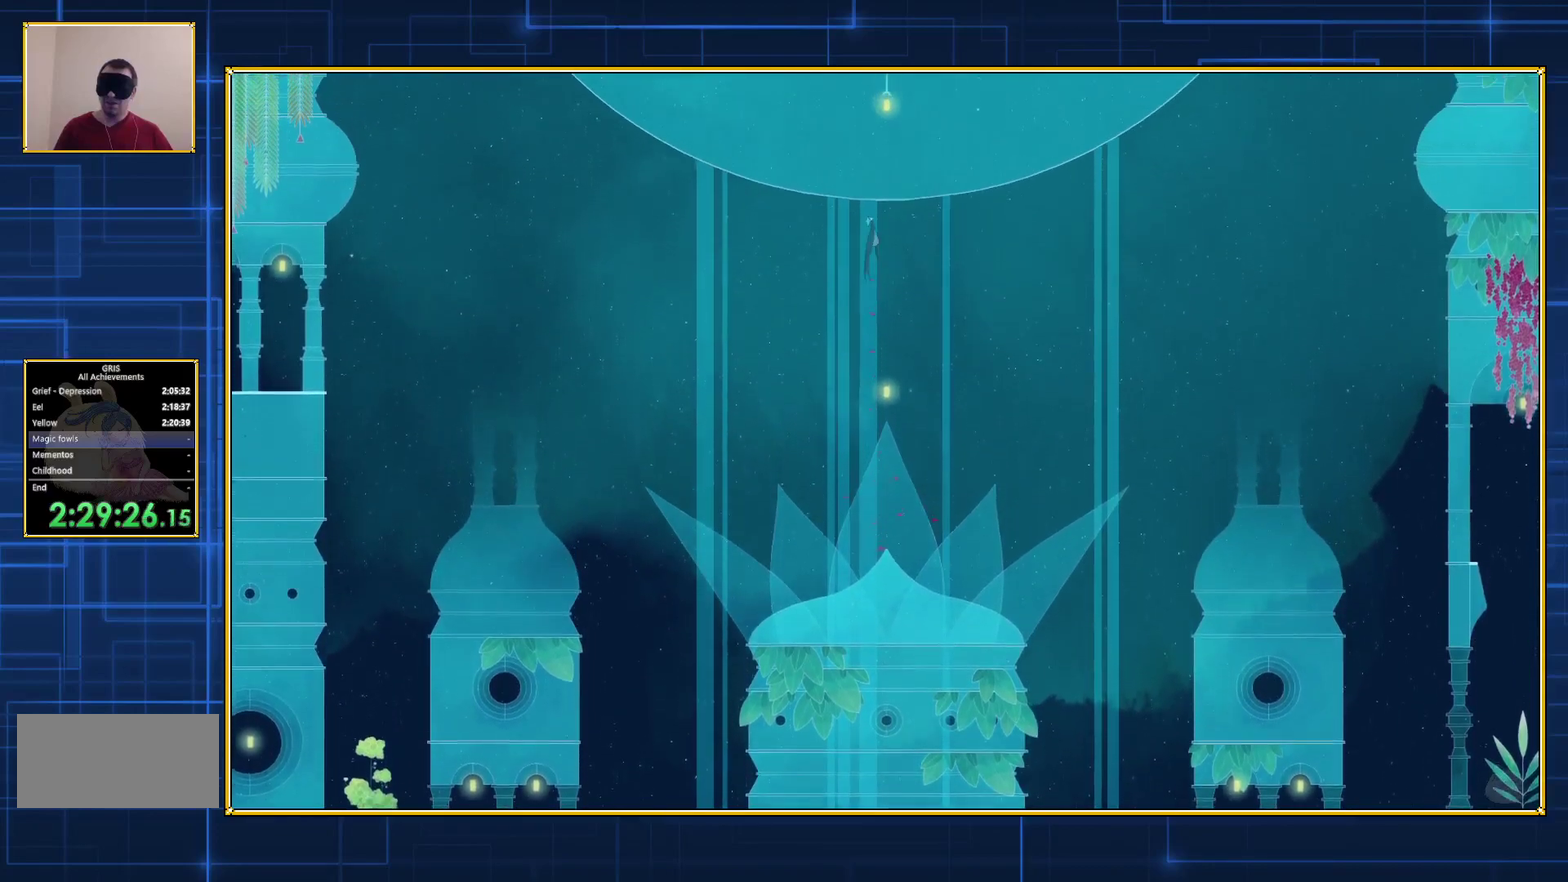
{"buttons": ["DPAD_UP", "DPAD_LEFT"], "events": [[367, "B", "up"], [500, "DPAD_LEFT", "down"], [500, "DPAD_UP", "down"]]}
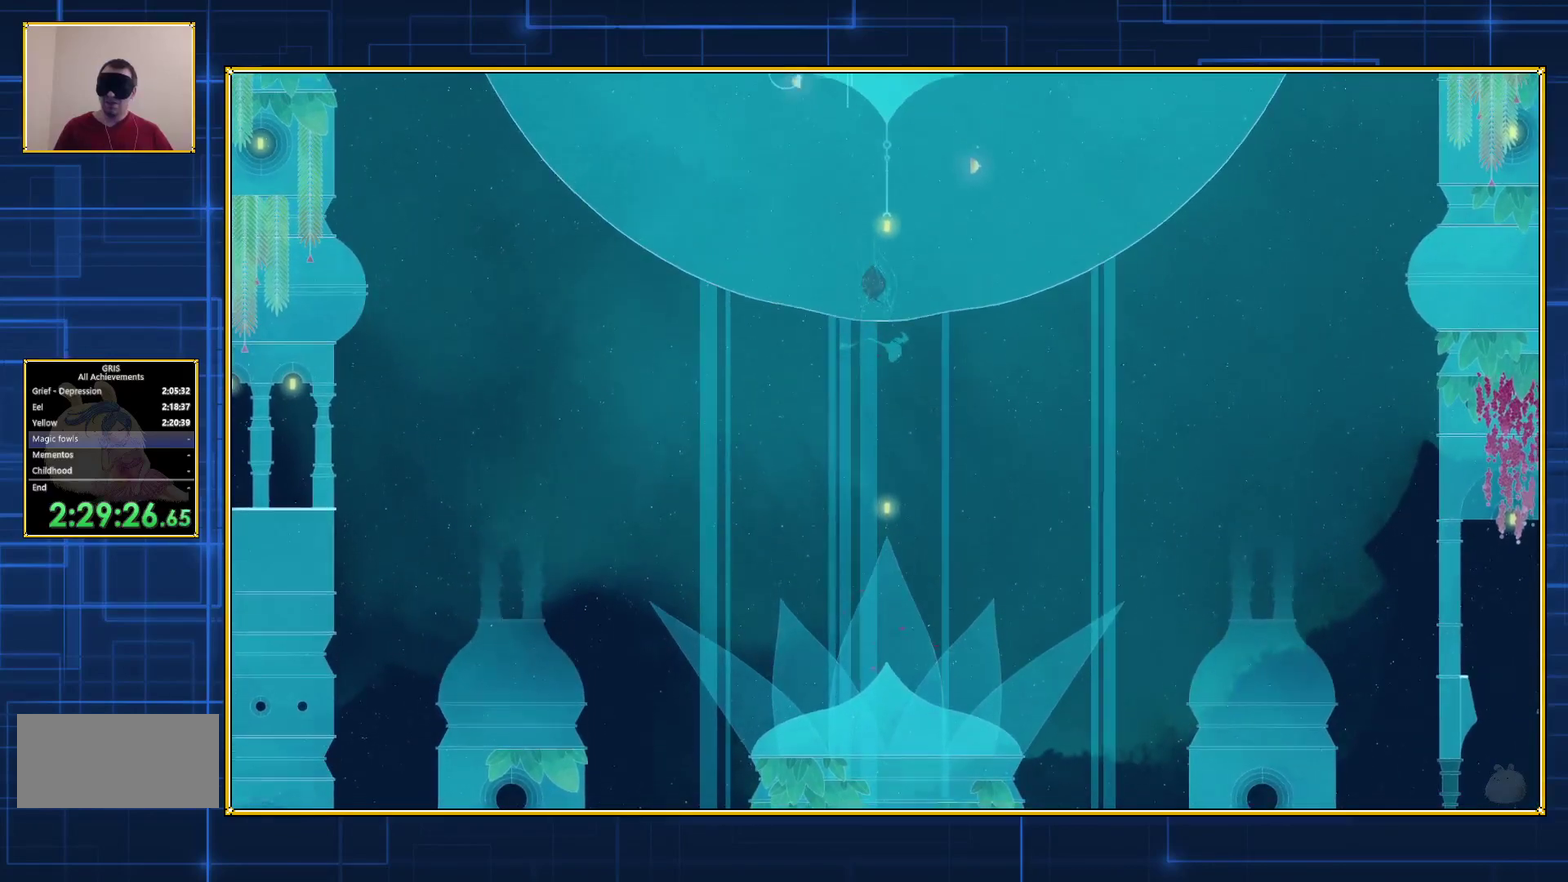
{"buttons": [], "events": [[50, "B", "down"], [283, "DPAD_LEFT", "up"], [283, "DPAD_UP", "up"], [317, "B", "up"]]}
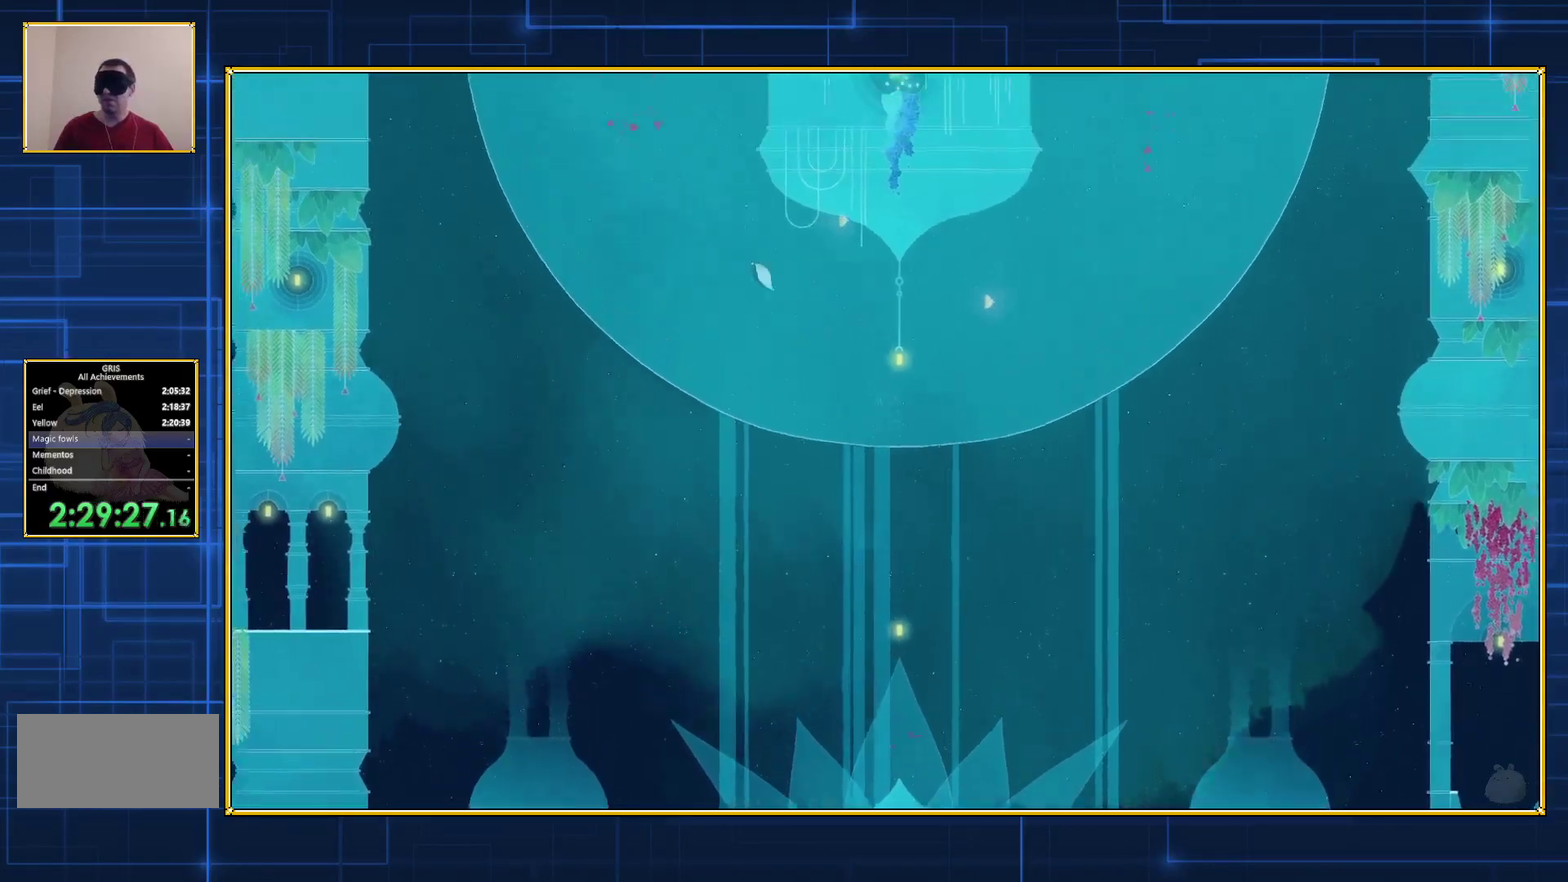
{"buttons": [], "events": []}